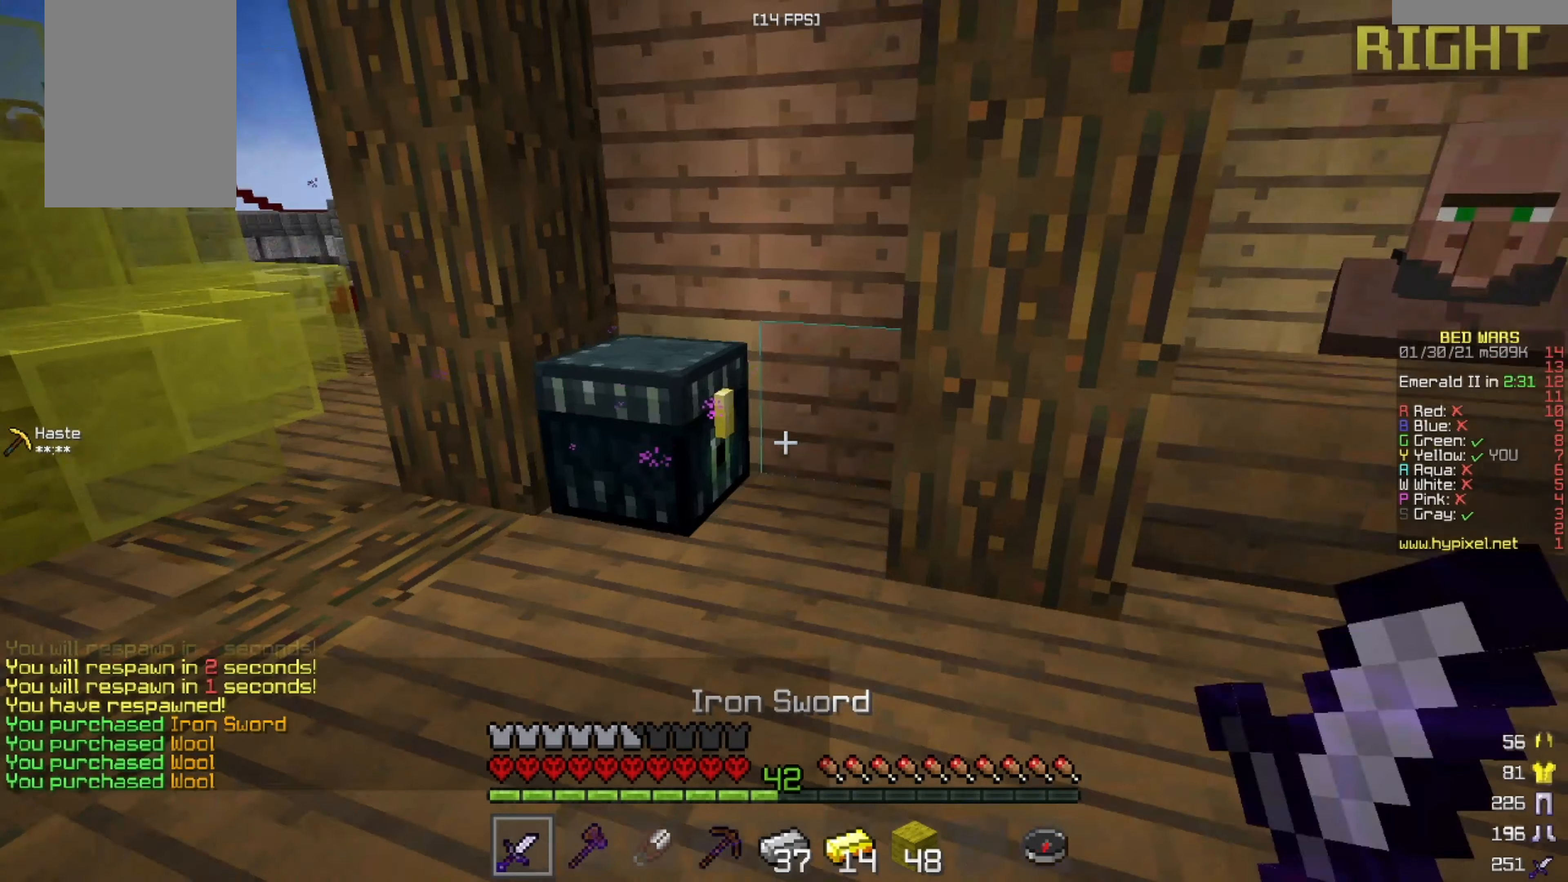
Gameplay with keyboard and mouse; each line is a JSON object with the keys and mouse buttons held at the frame after it. "events" lists presses ("down") and releases ("up") of "a", "d", "s", "w", "mouse_left" and "mouse_right" between this image and that frame as [ms after this image, input, new state], when the widget could be followed in between. "mouse_left", "mouse_right" = the "left", "right" buttons of the "mouse" list. No other keys are recorded. Fast repeated clicks can show as one long hold. Mouse movement is not recorded.
{"keys": [], "mouse": [], "events": [[125, "mouse_right", "down"], [292, "mouse_left", "up"], [292, "mouse_right", "up"], [292, "w", "up"]]}
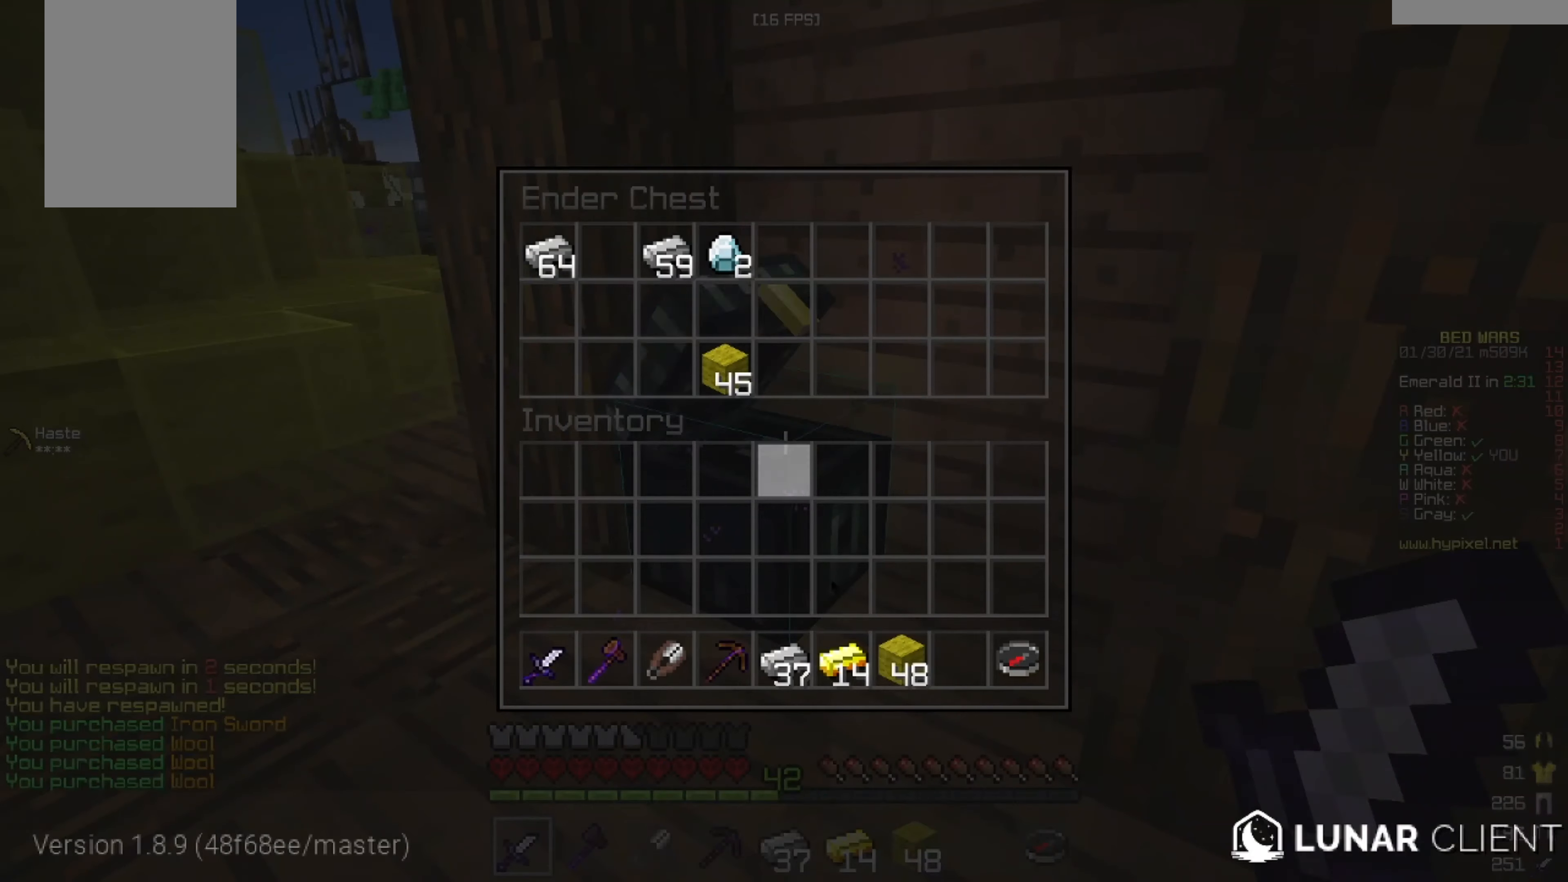
{"keys": [], "mouse": [], "events": []}
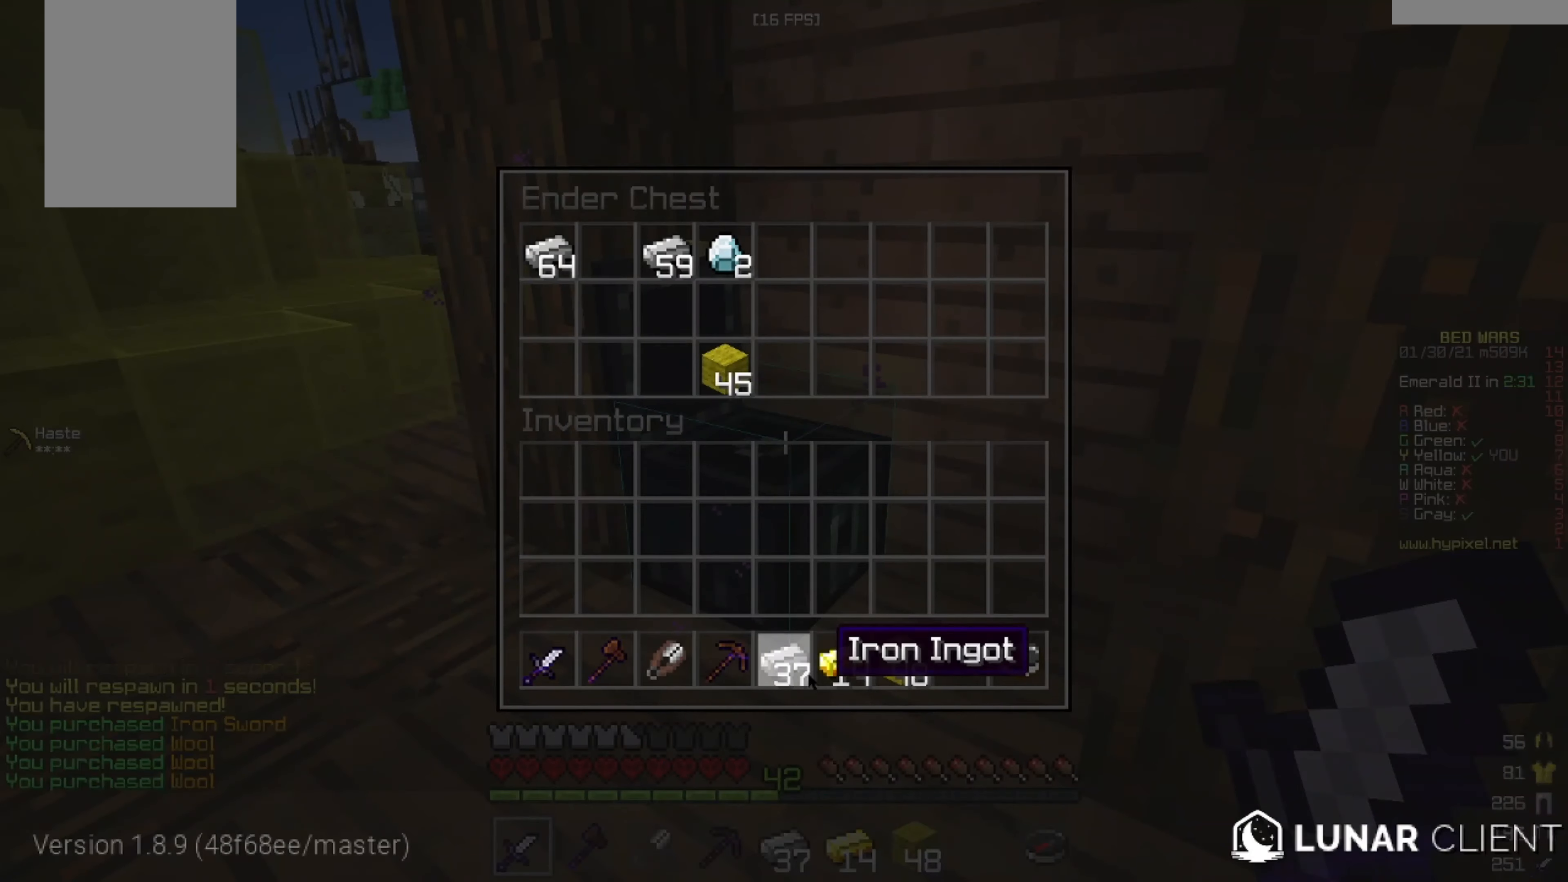
{"keys": [], "mouse": [], "events": []}
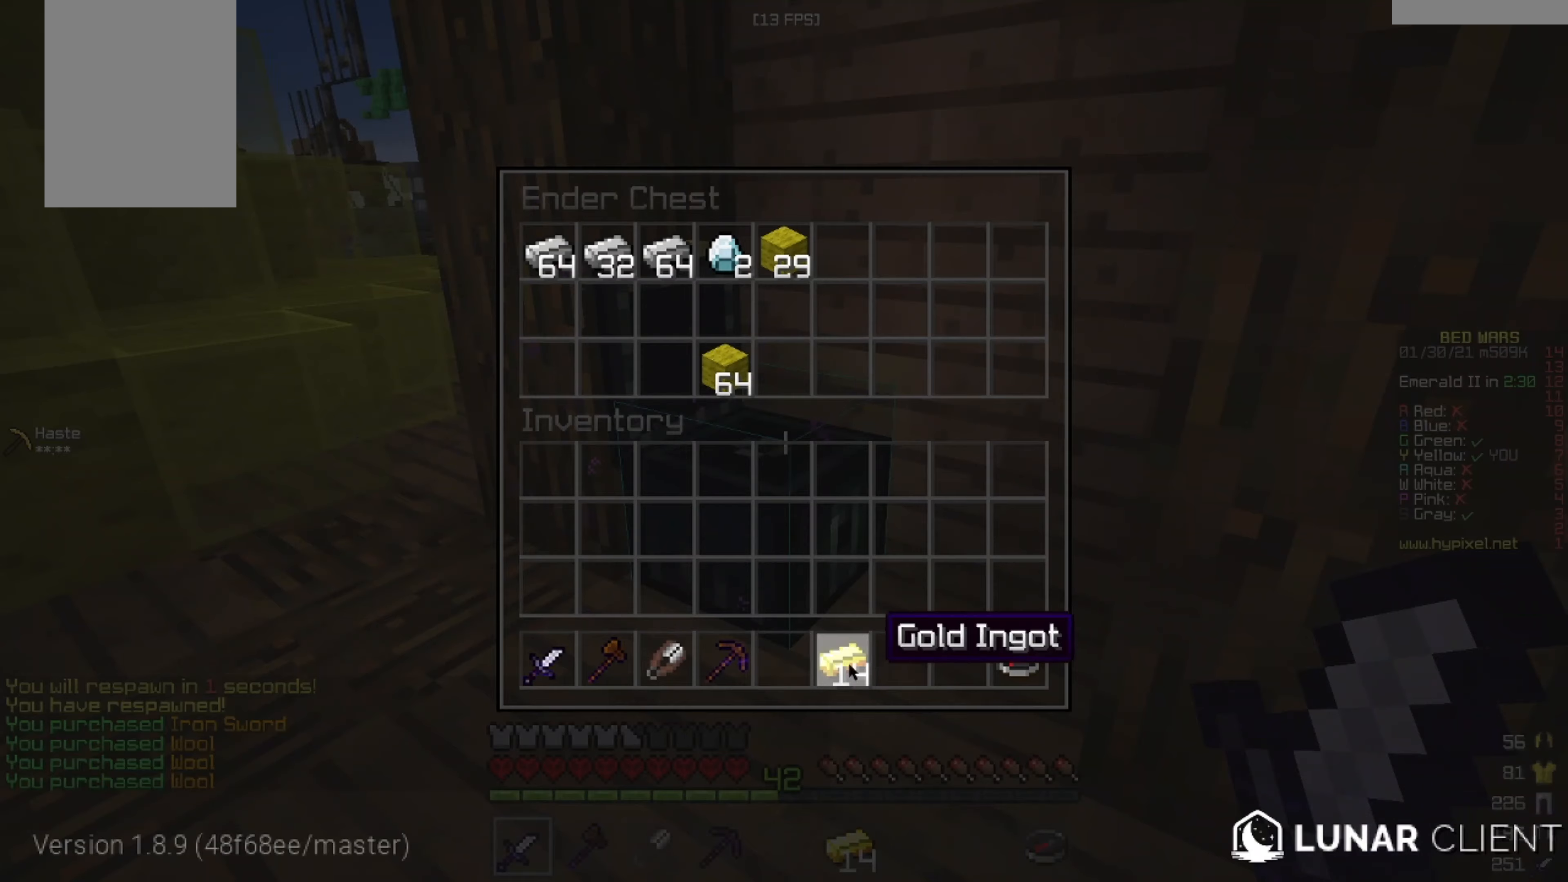
{"keys": [], "mouse": [], "events": []}
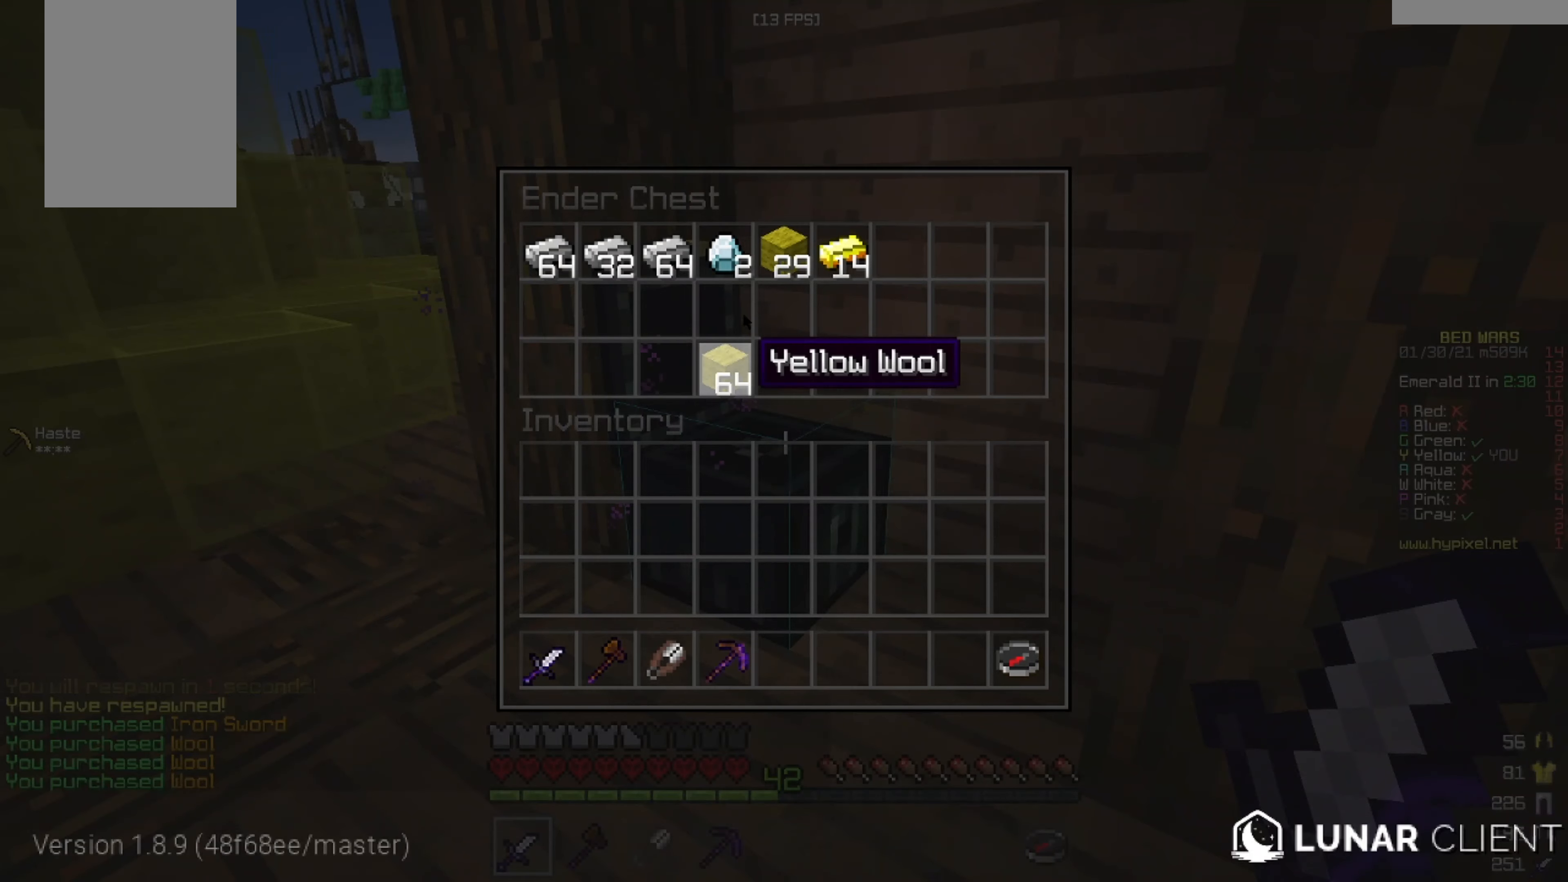
{"keys": [], "mouse": [], "events": []}
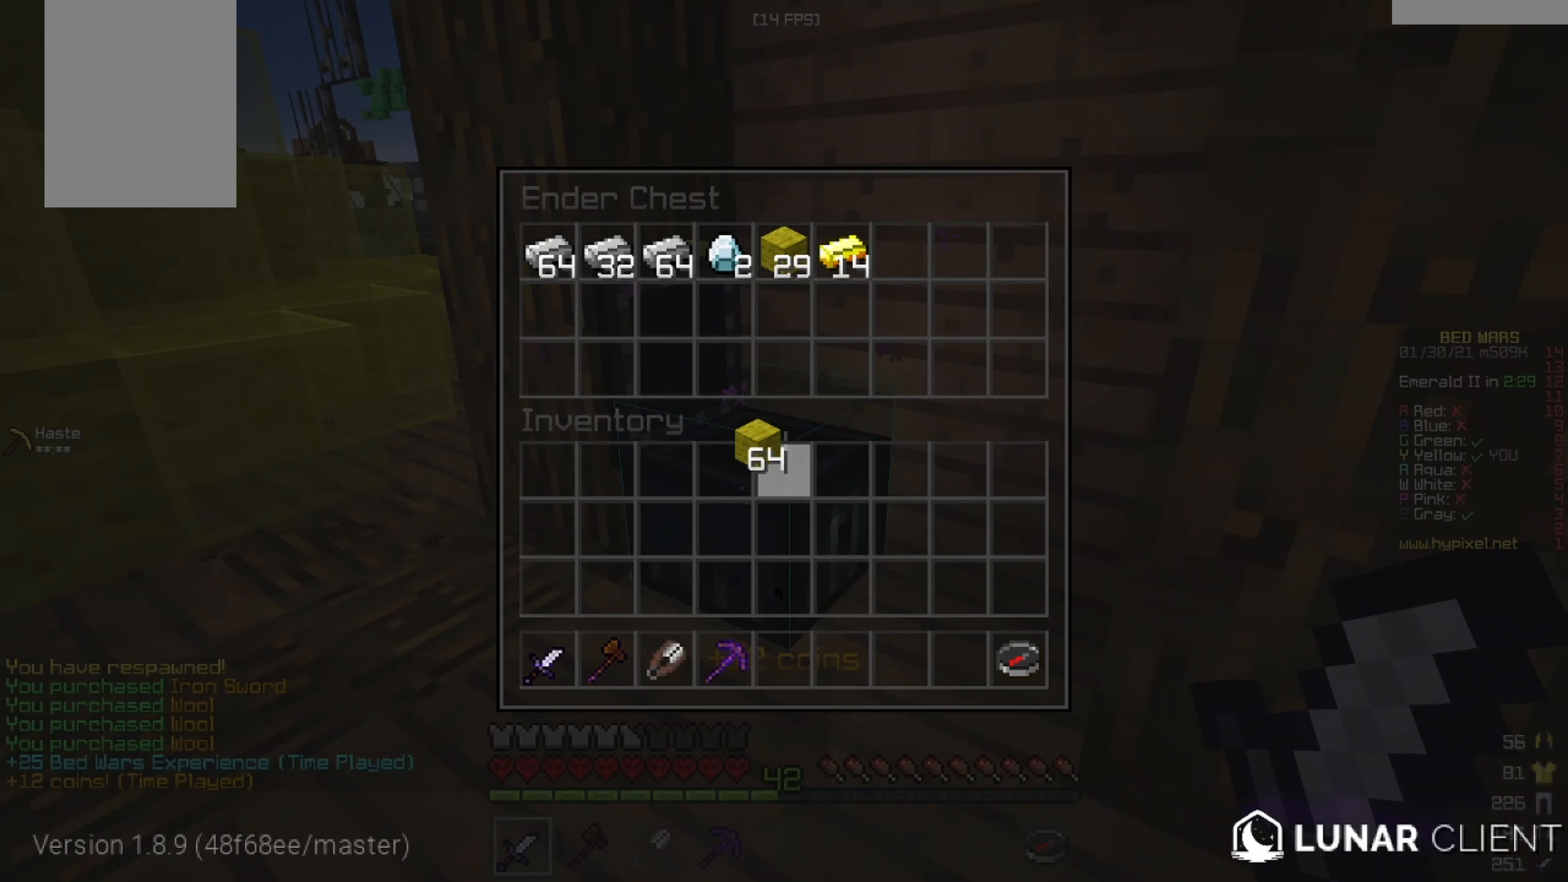
{"keys": [], "mouse": [], "events": []}
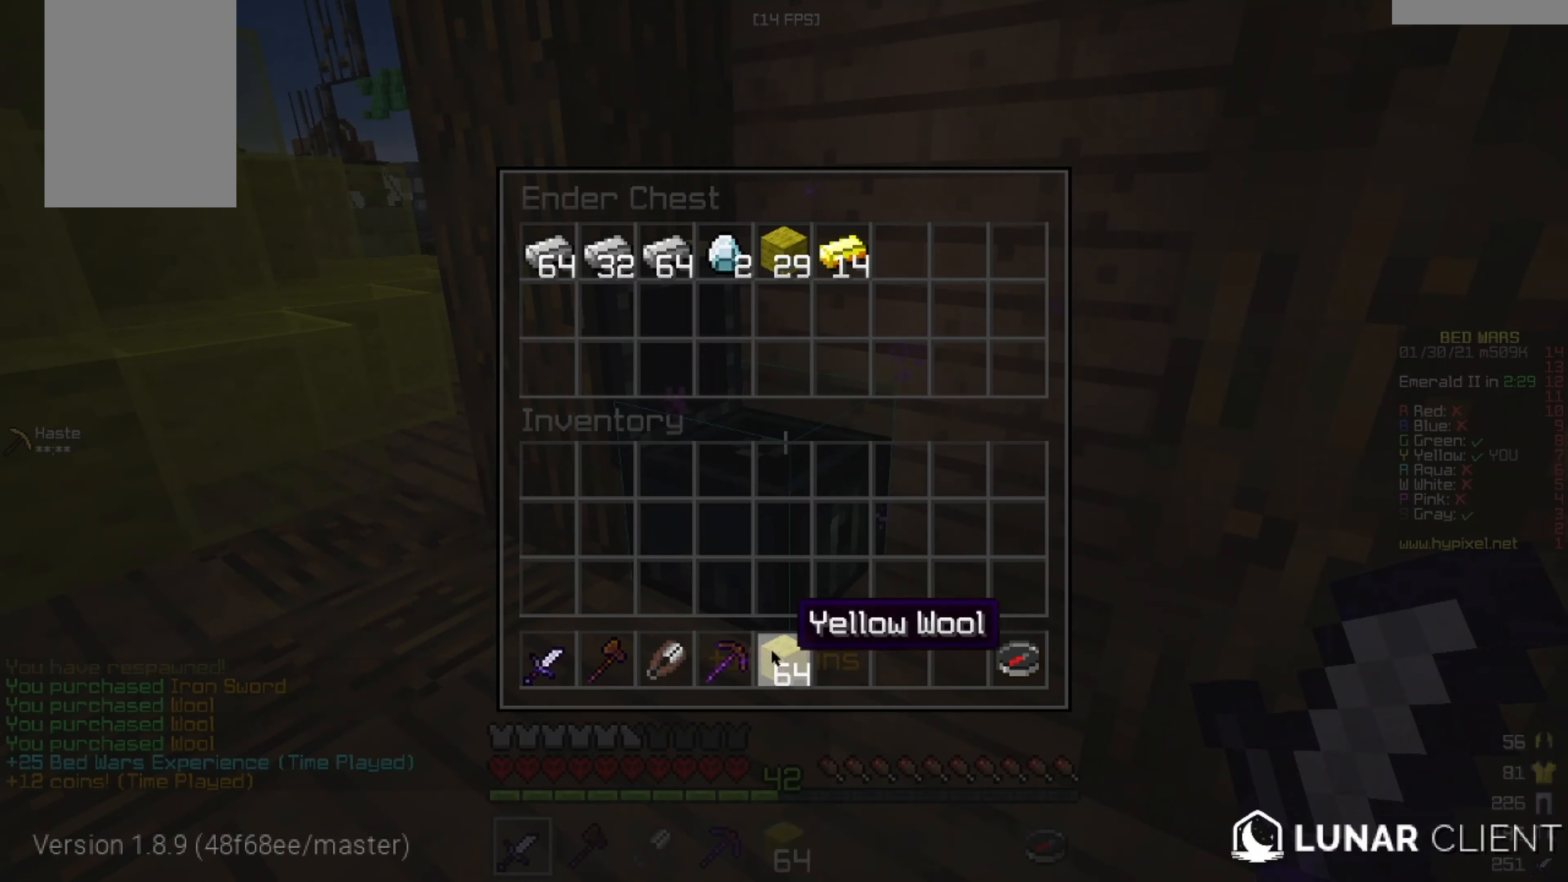
{"keys": ["w"], "mouse": [], "events": [[334, "w", "down"]]}
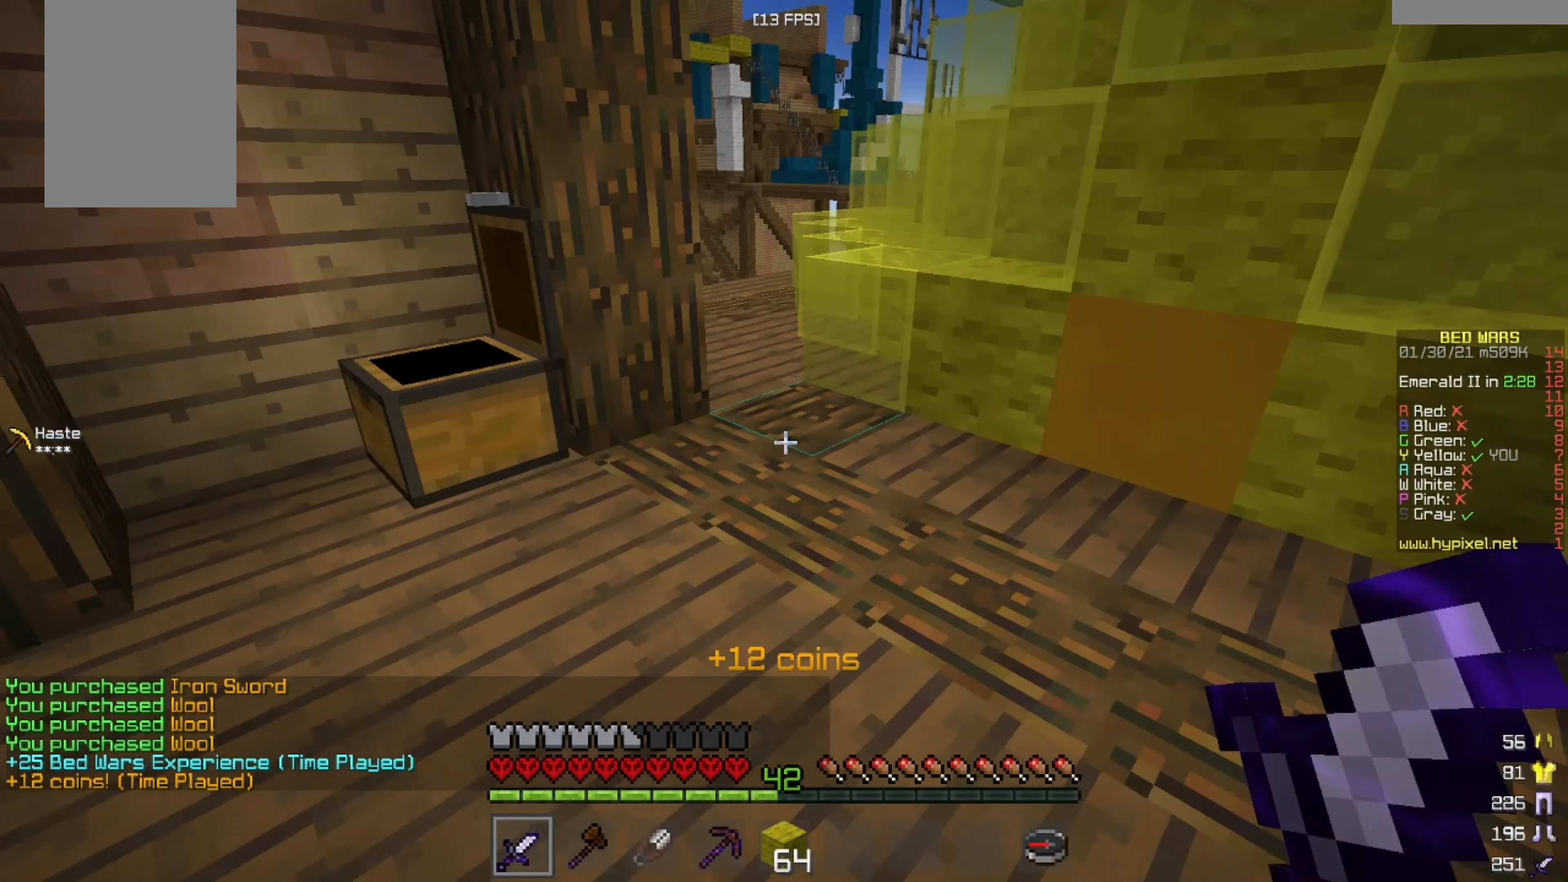
{"keys": ["d", "w"], "mouse": [], "events": [[376, "d", "down"]]}
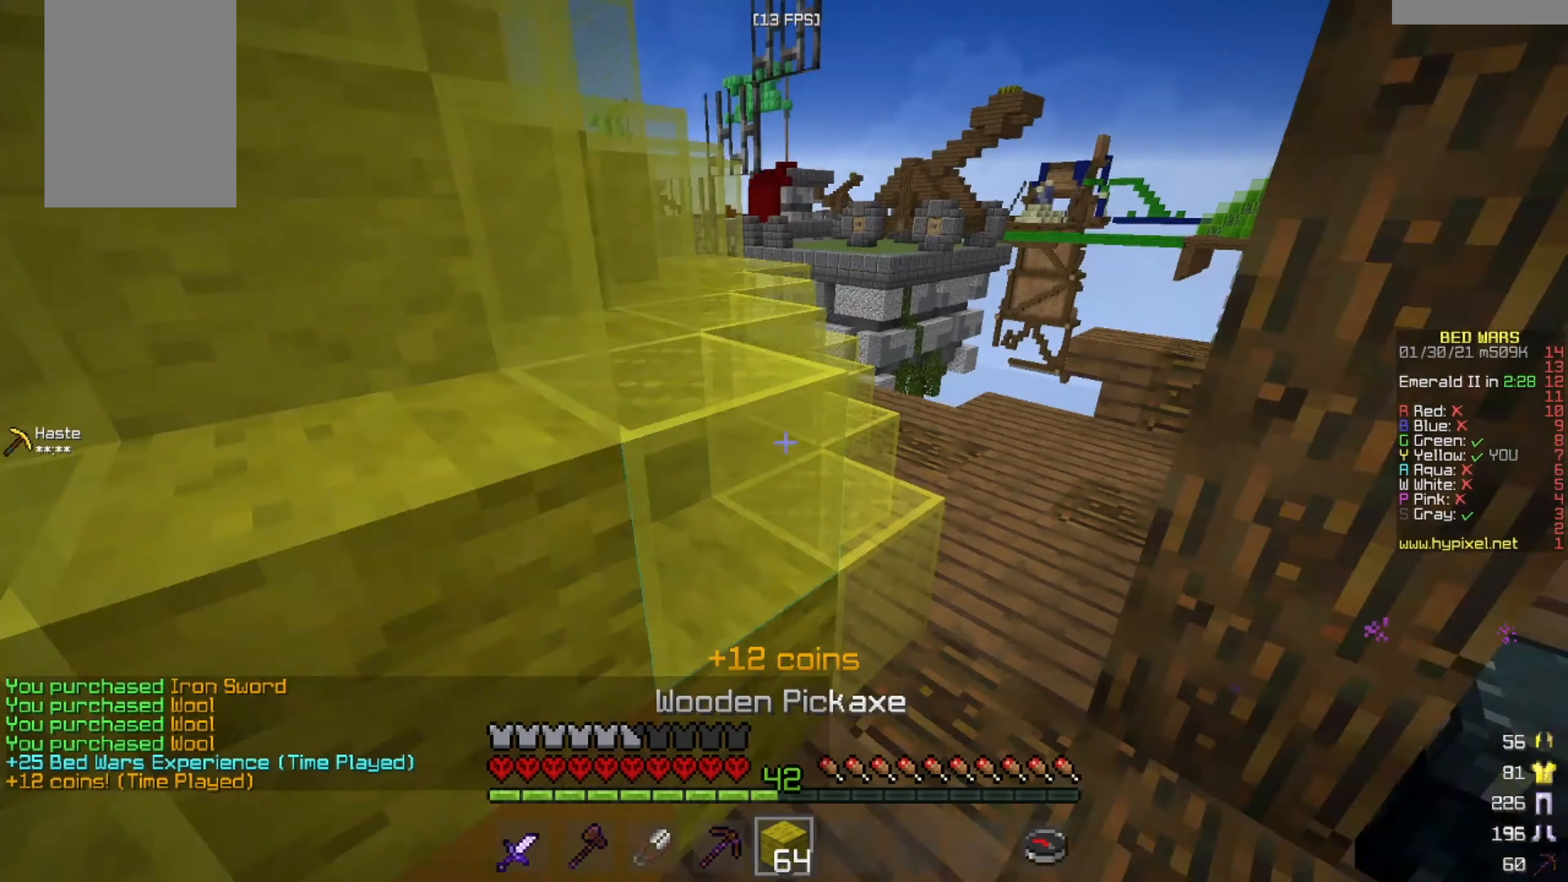
{"keys": ["w"], "mouse": [], "events": [[292, "d", "up"]]}
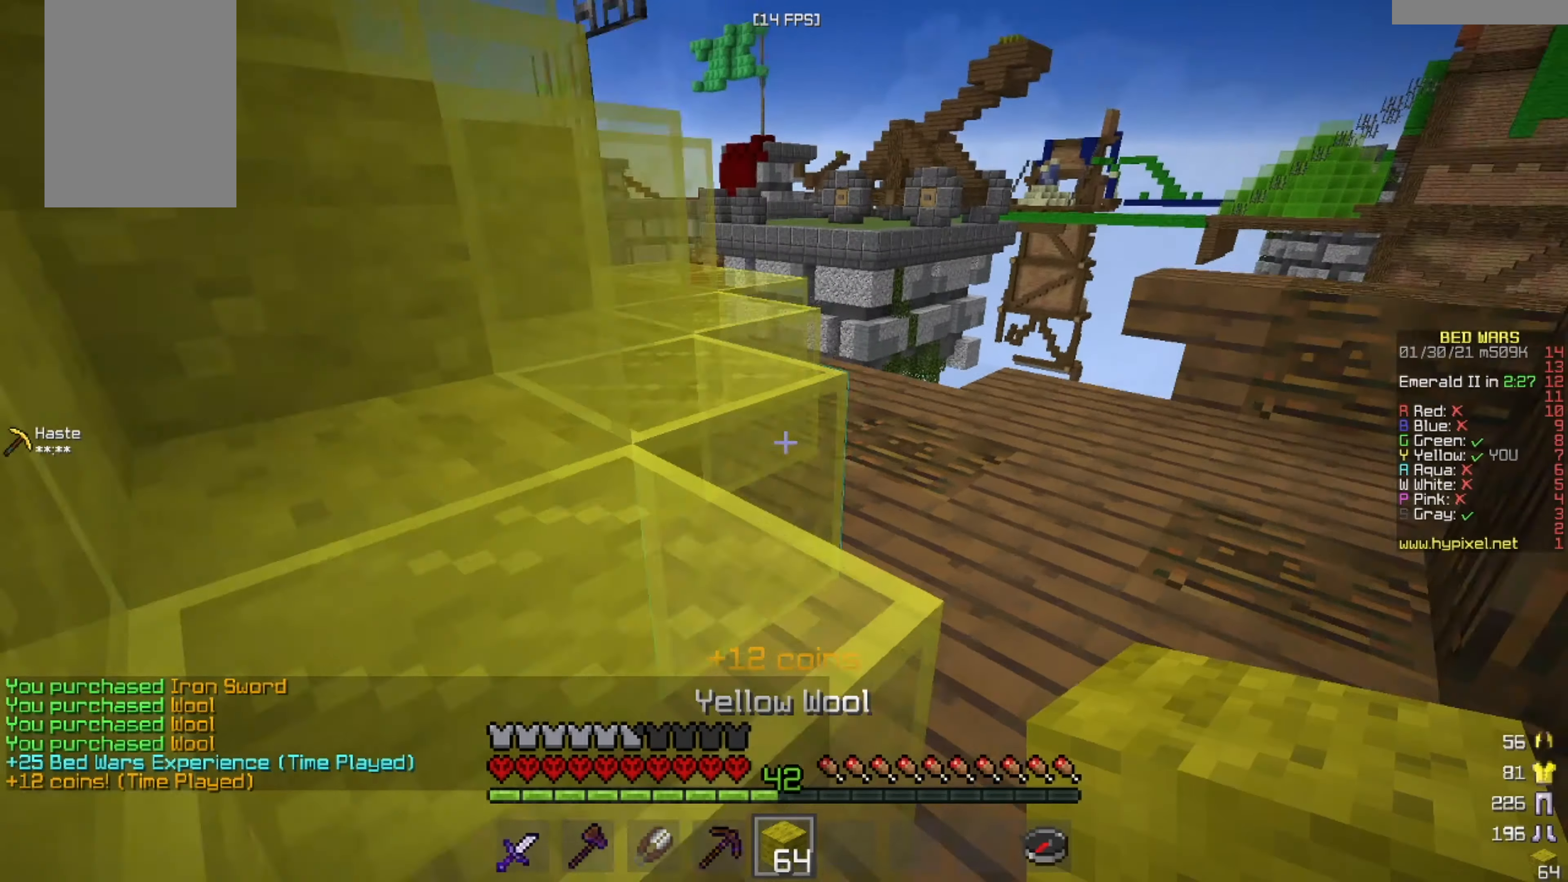
{"keys": ["a", "w"], "mouse": [], "events": [[251, "a", "down"]]}
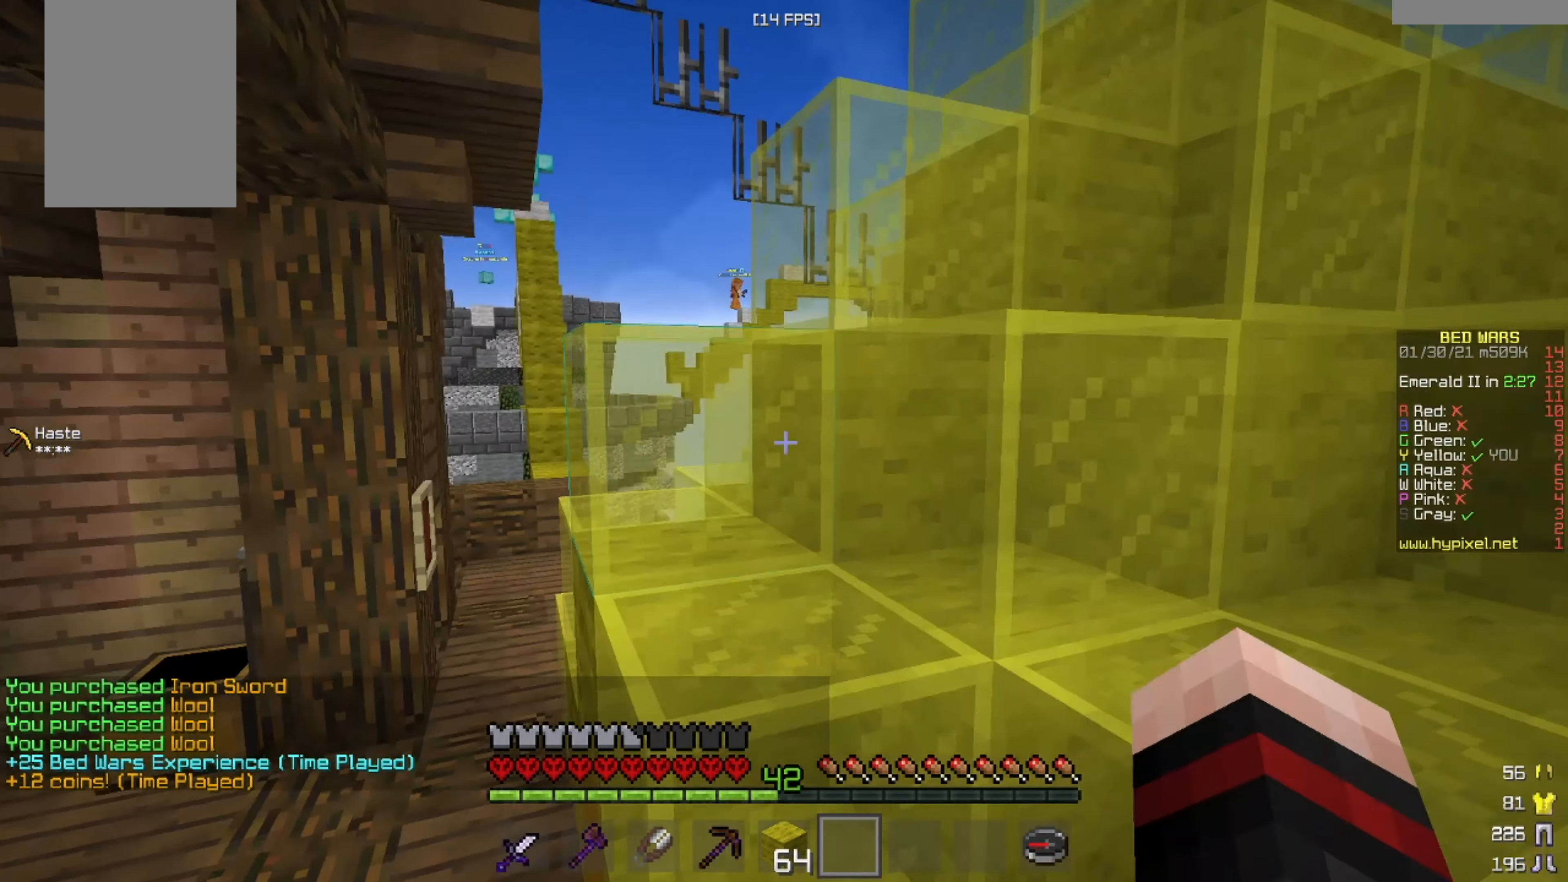
{"keys": ["w"], "mouse": [], "events": [[125, "a", "up"]]}
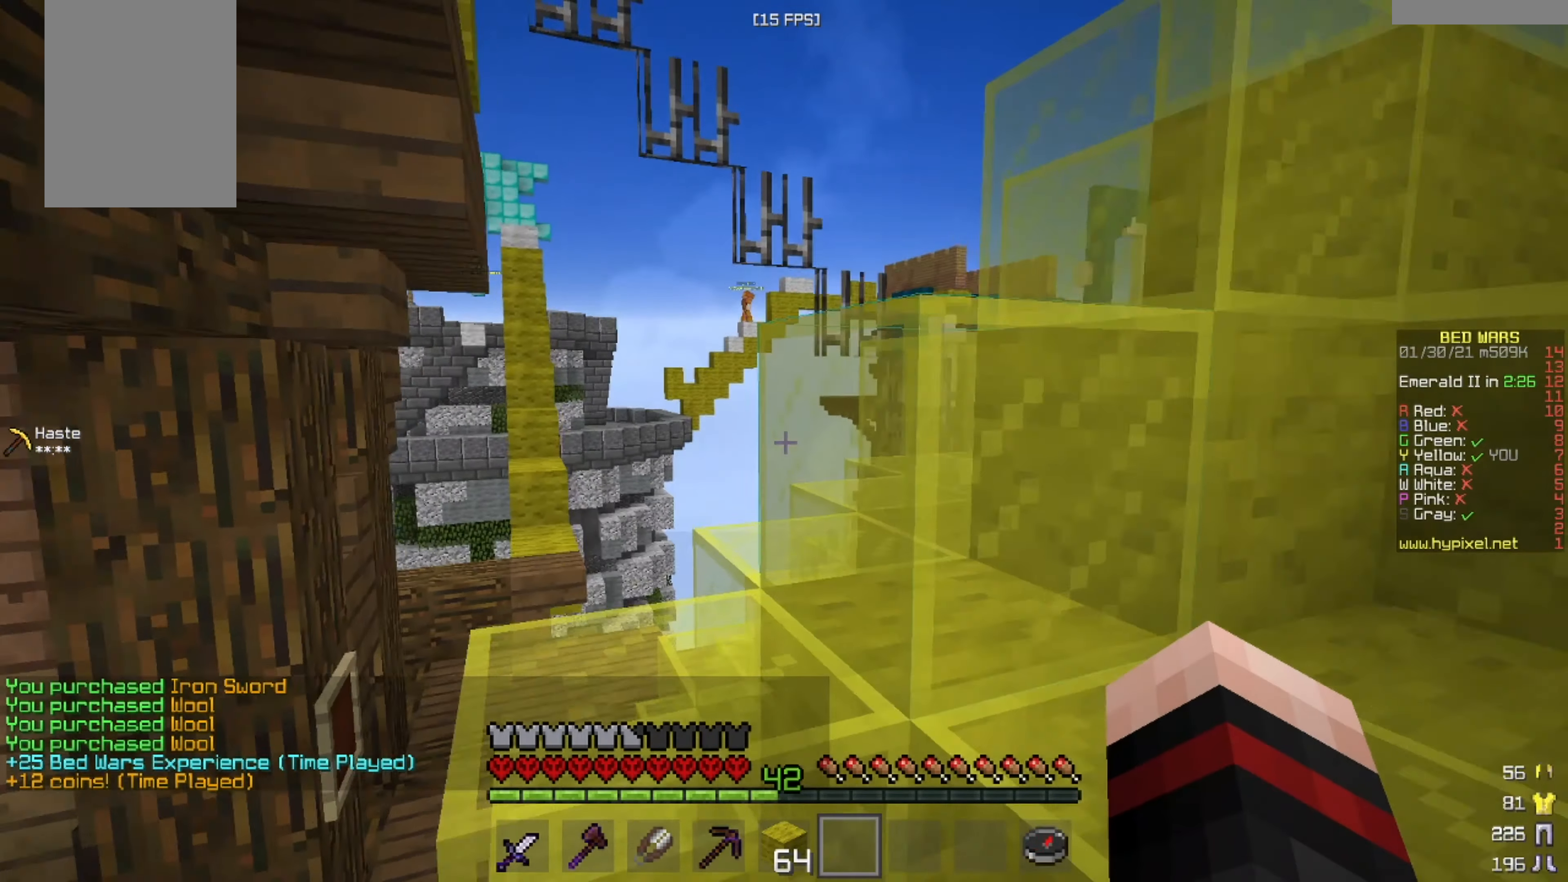
{"keys": ["w"], "mouse": [], "events": [[126, "a", "down"], [417, "a", "up"]]}
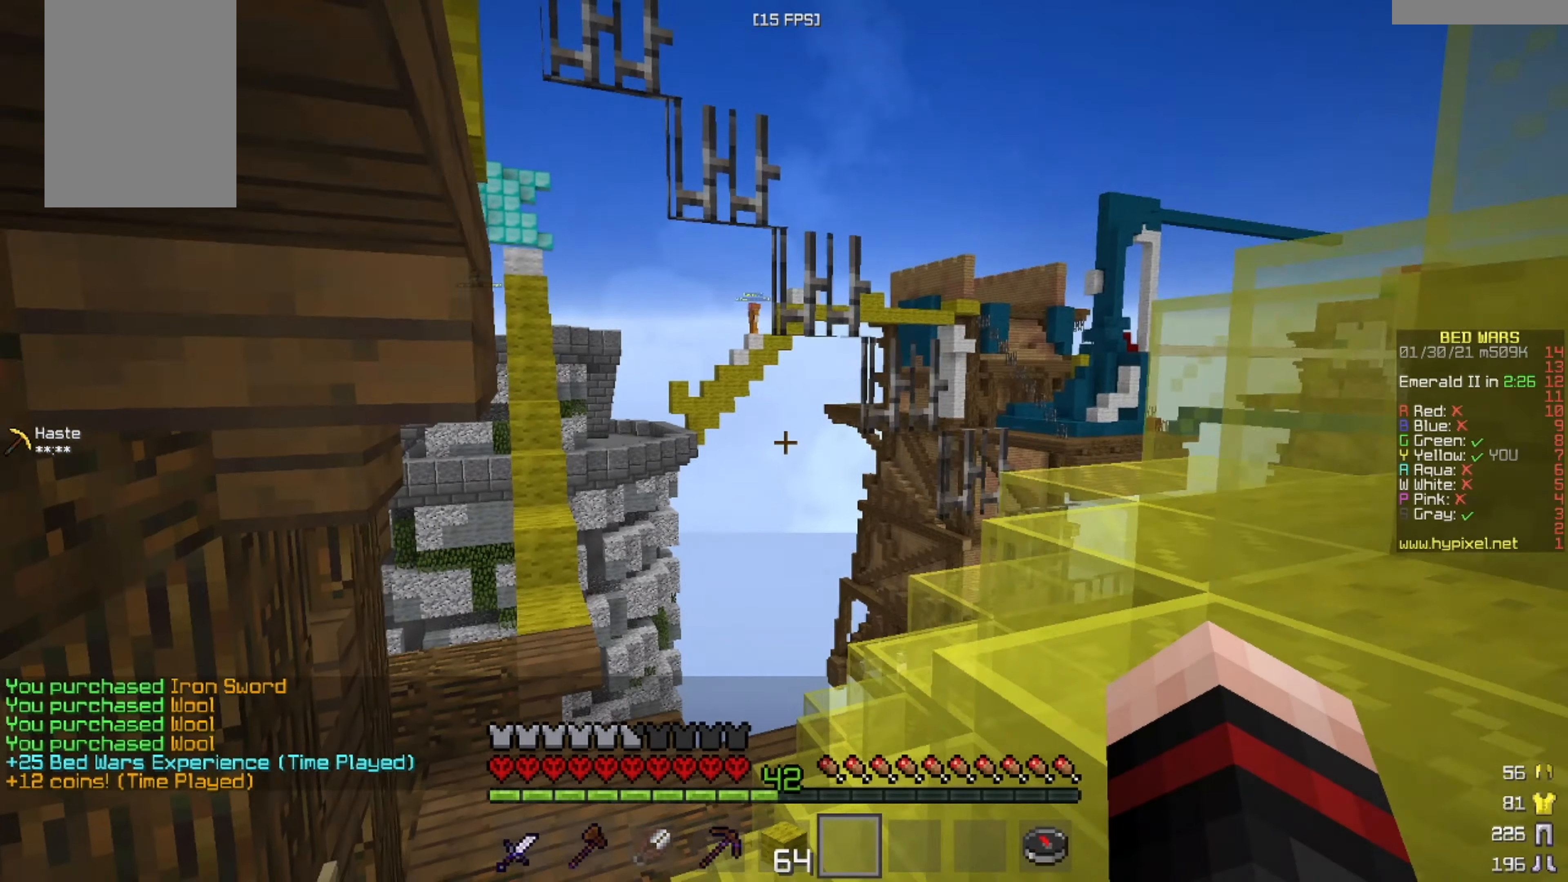
{"keys": [], "mouse": [], "events": [[83, "w", "up"], [417, "w", "down"], [501, "w", "up"]]}
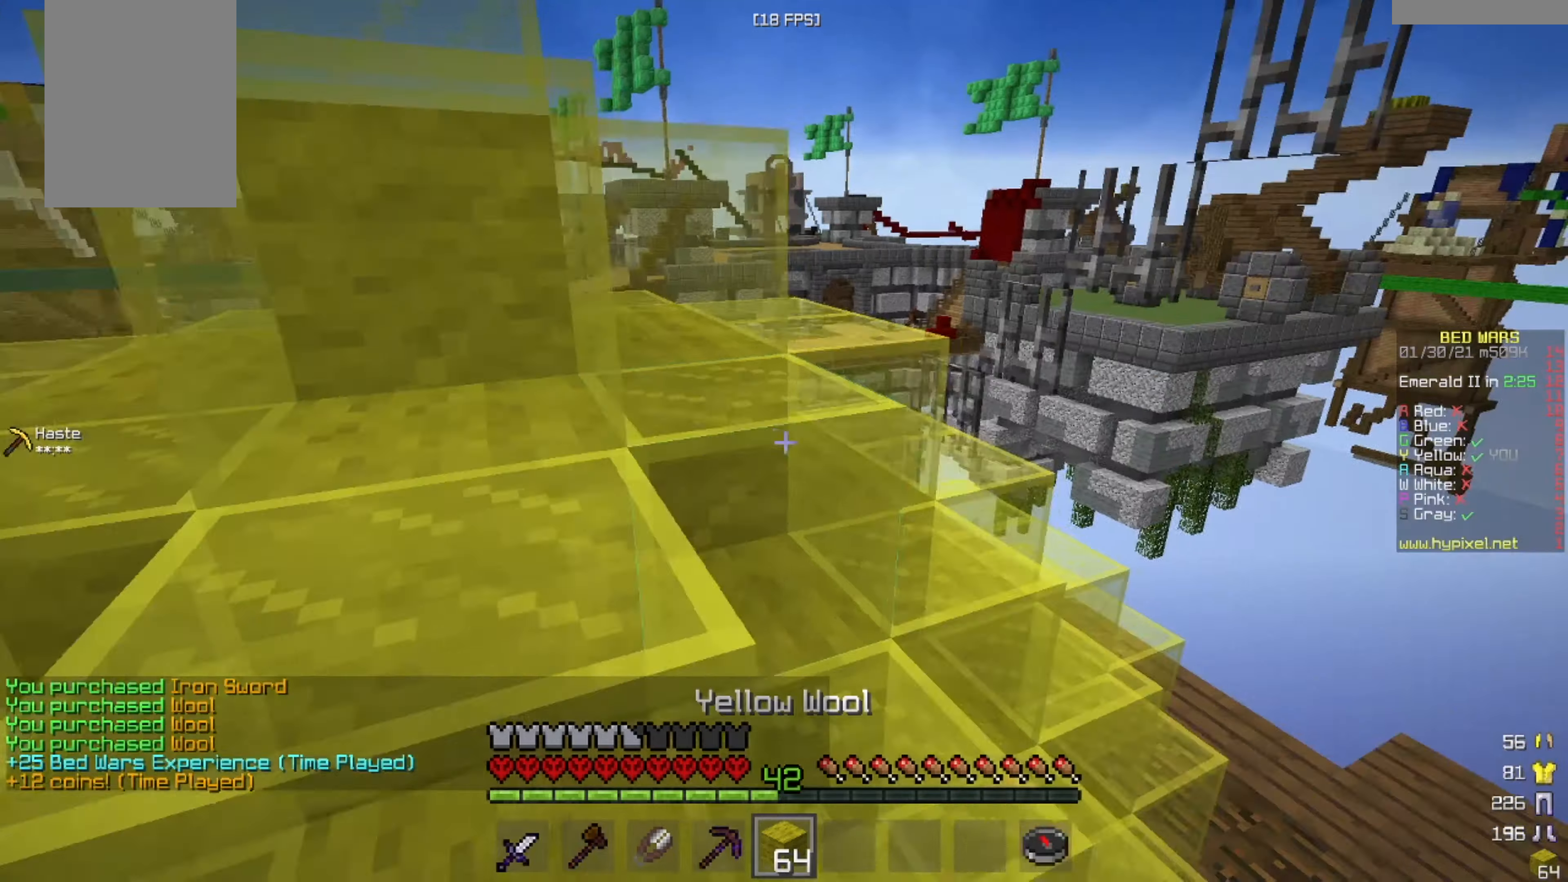
{"keys": ["a", "w"], "mouse": [], "events": [[125, "w", "down"], [250, "a", "down"]]}
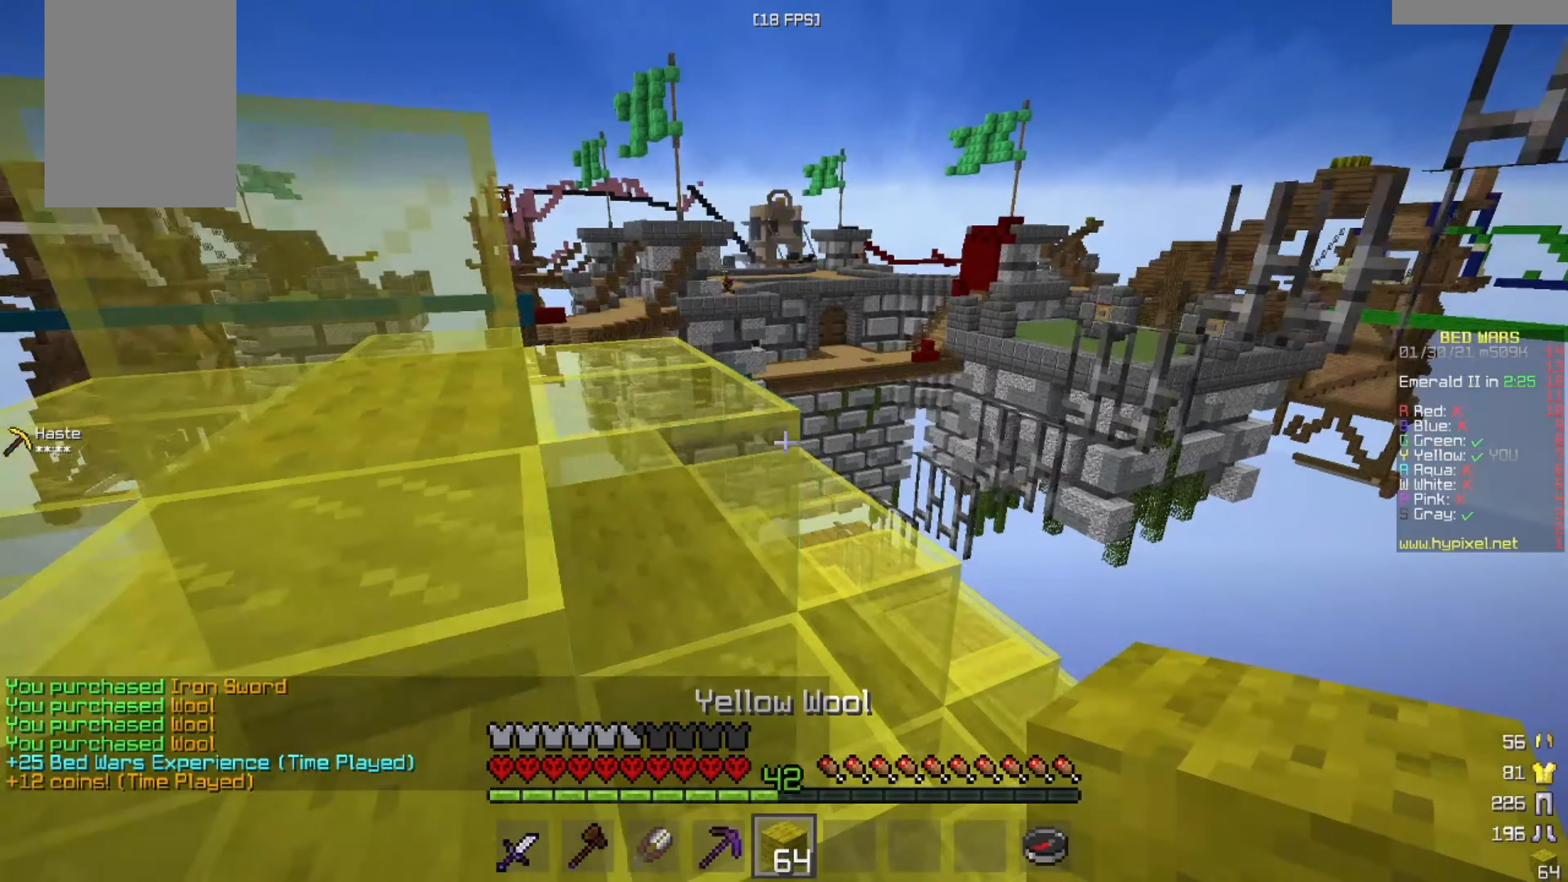
{"keys": ["a", "w"], "mouse": [], "events": [[42, "a", "up"], [167, "a", "down"]]}
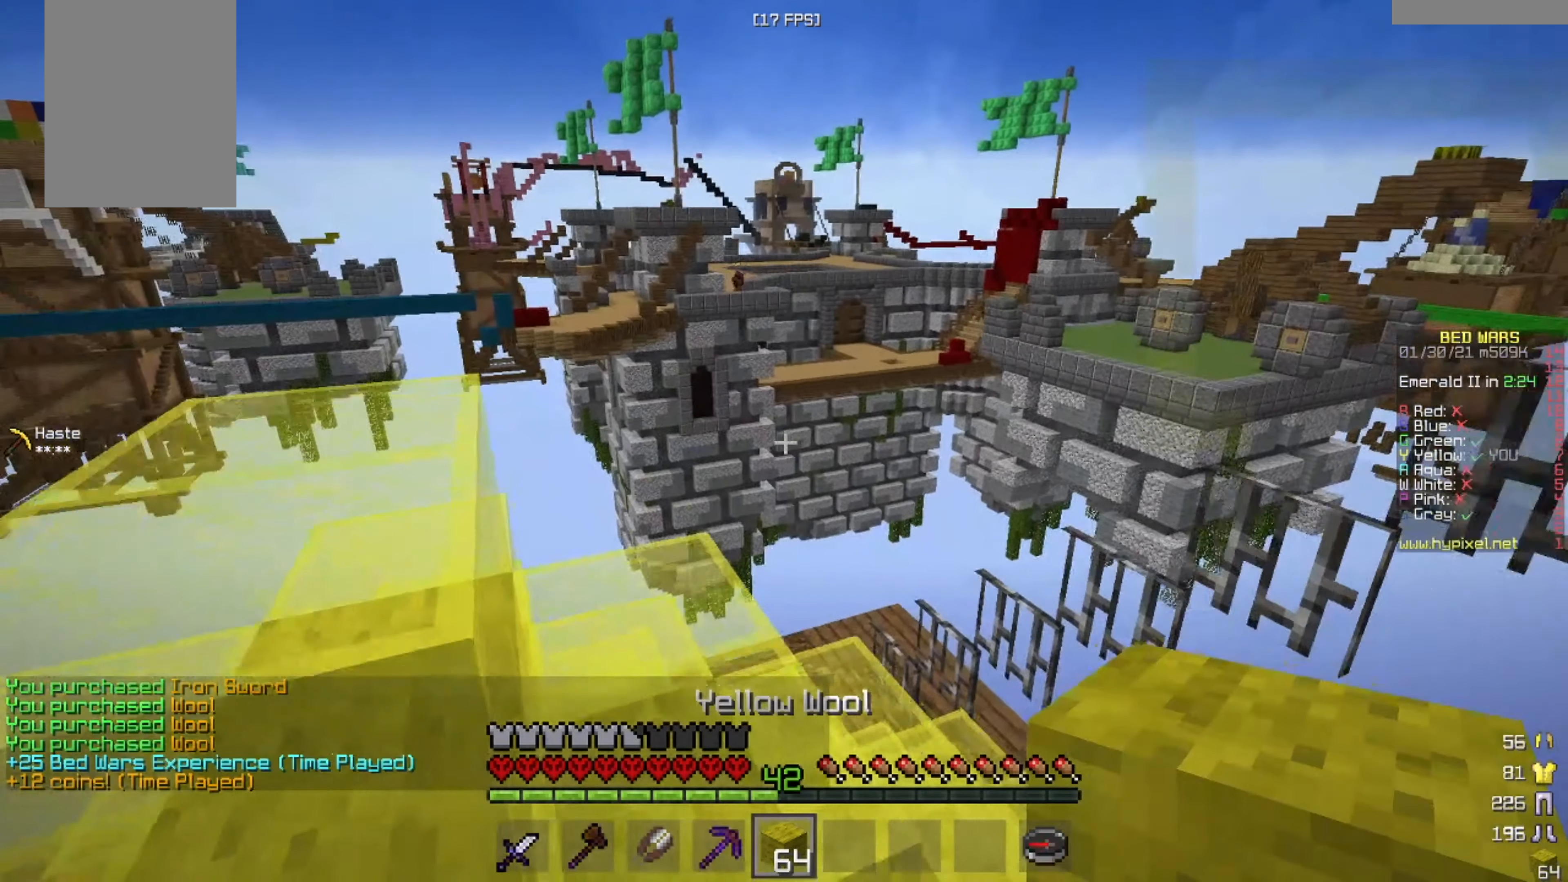
{"keys": [], "mouse": [], "events": [[250, "a", "up"], [250, "w", "up"]]}
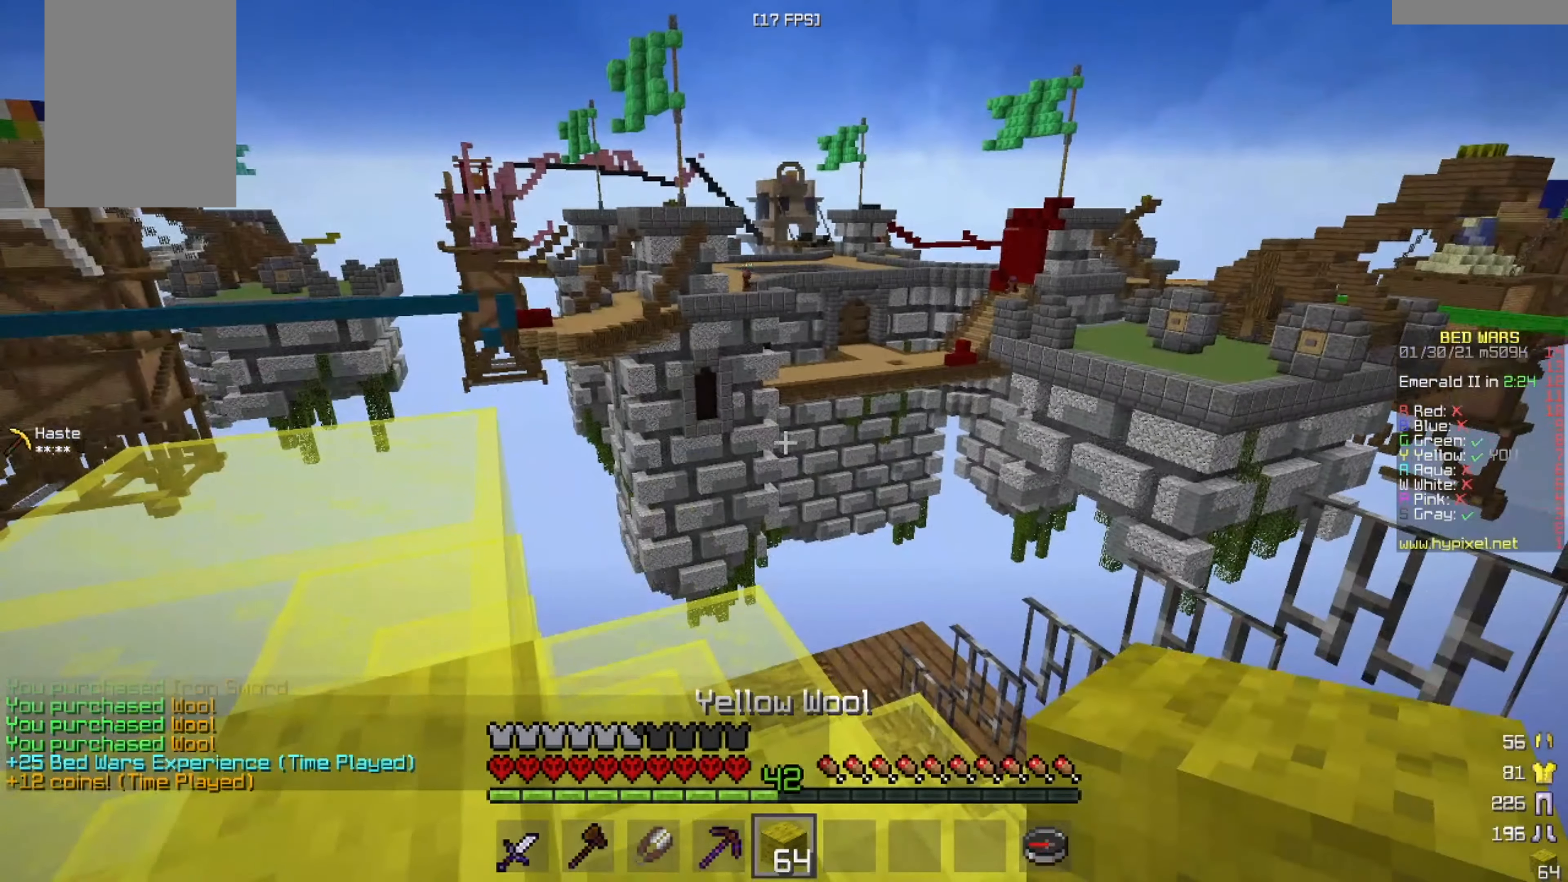
{"keys": [], "mouse": [], "events": []}
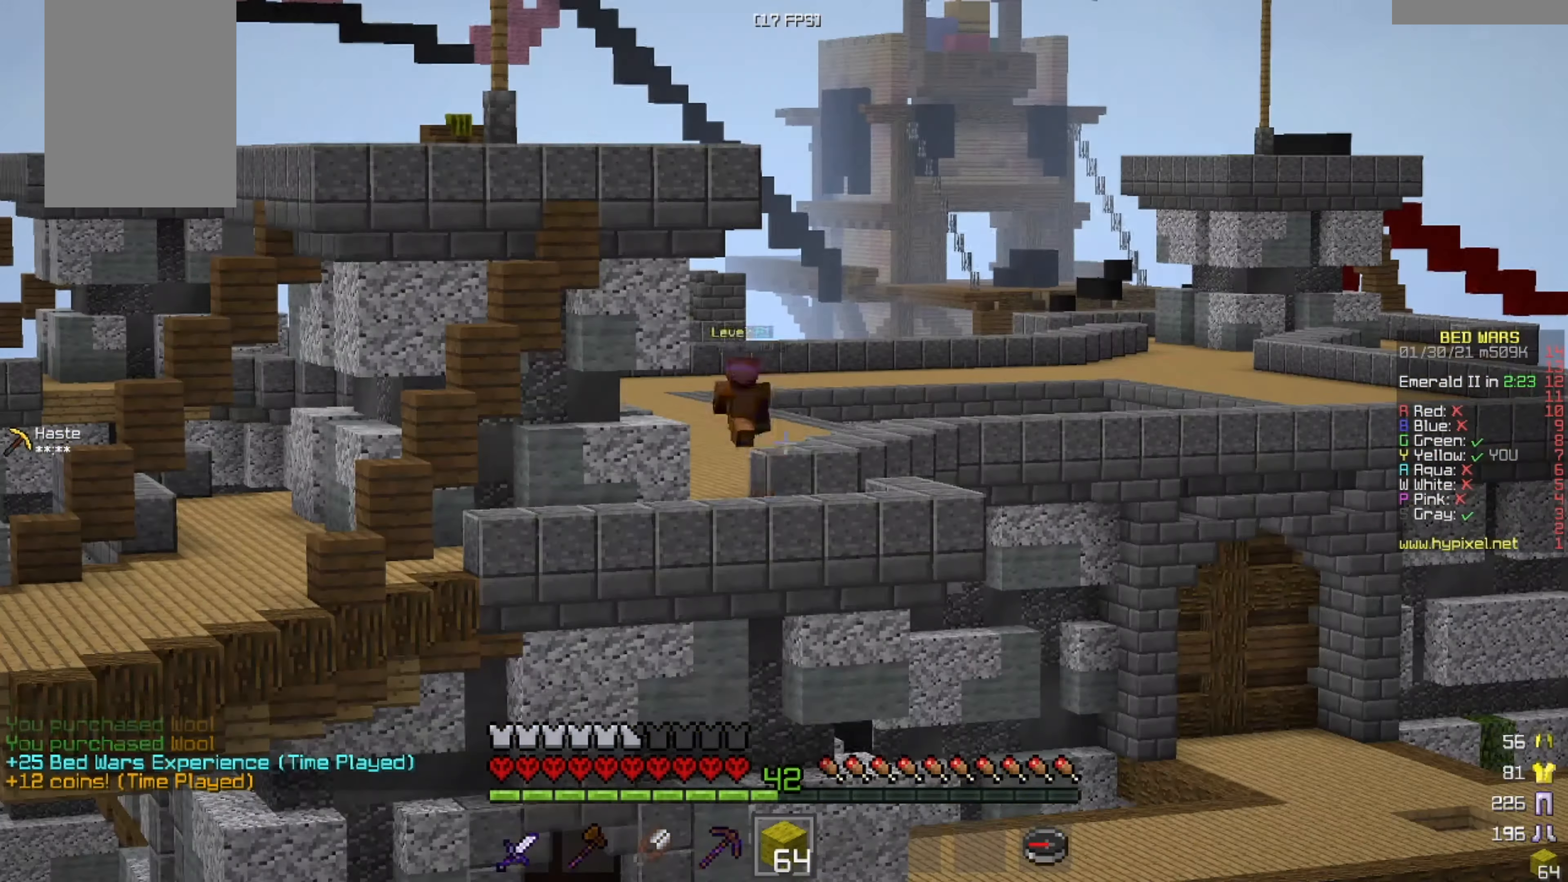
{"keys": [], "mouse": [], "events": []}
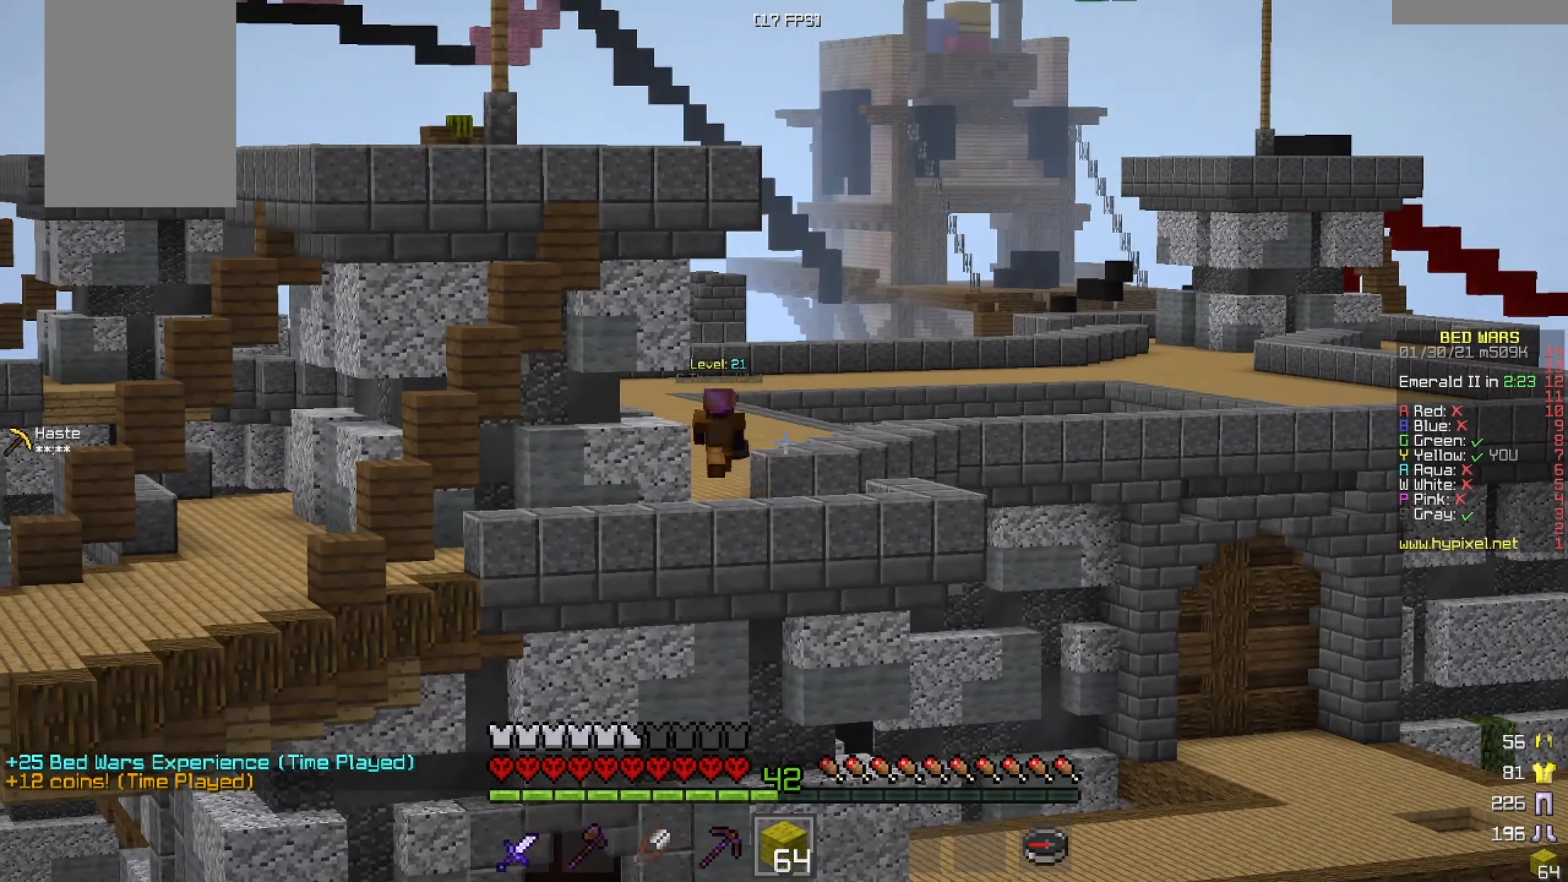
{"keys": [], "mouse": [], "events": []}
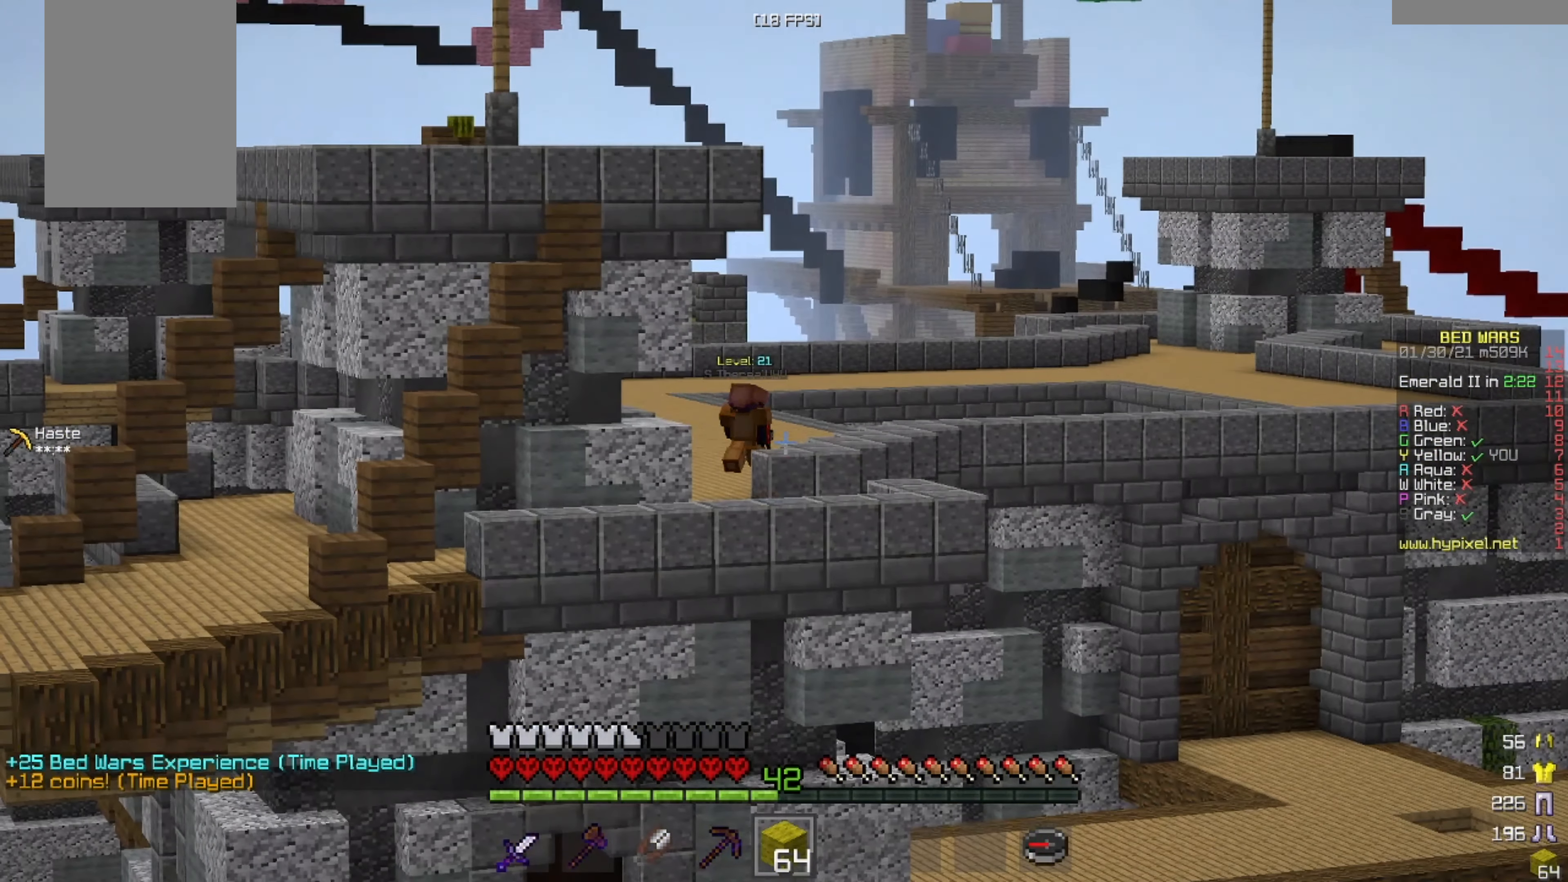
{"keys": [], "mouse": [], "events": []}
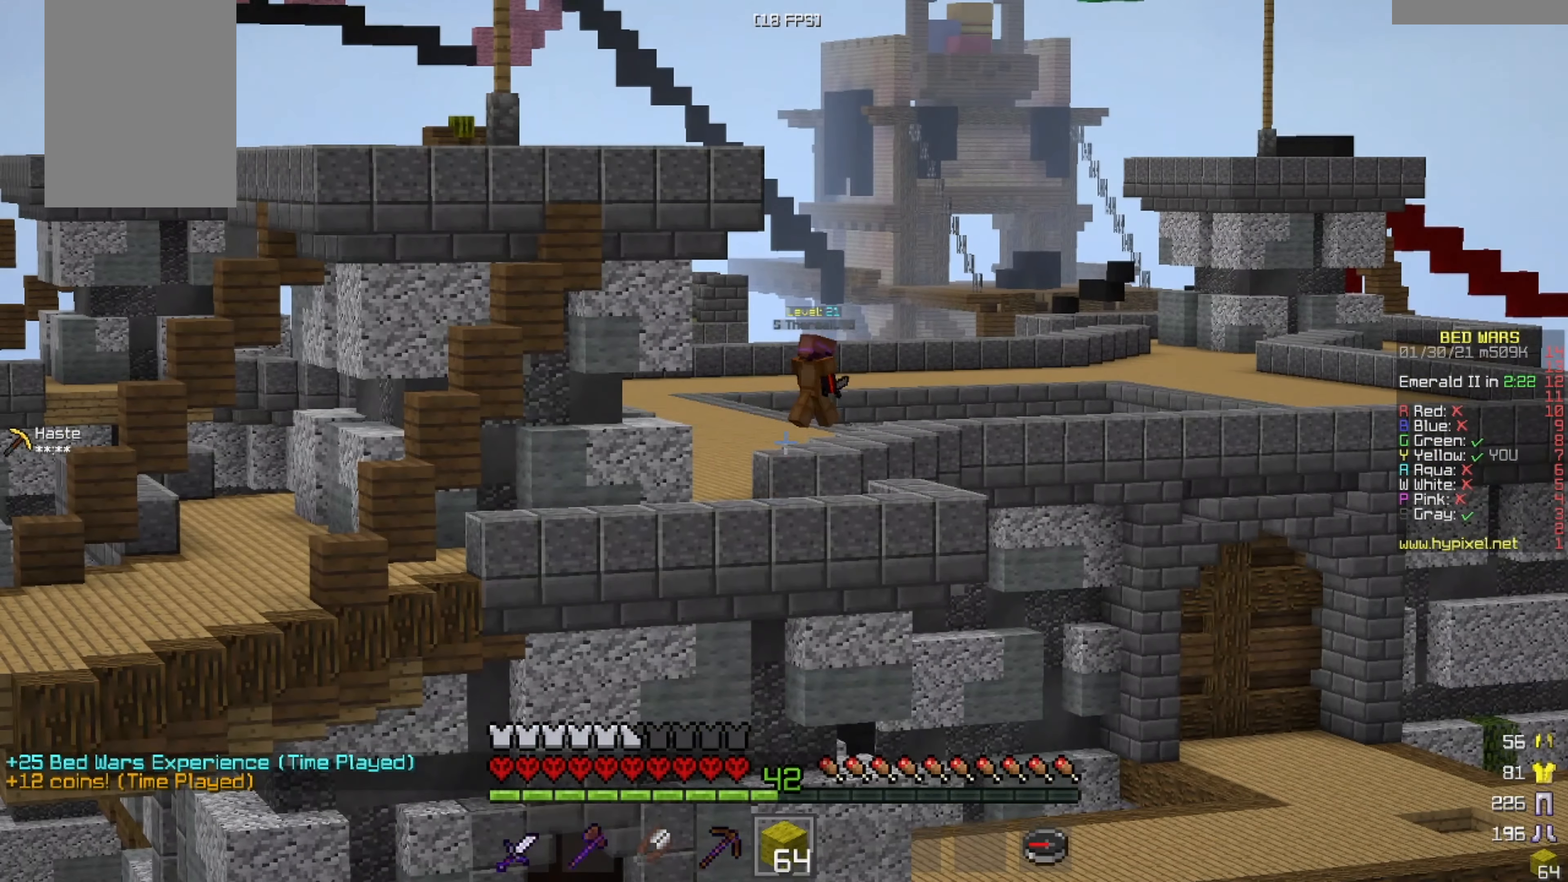
{"keys": [], "mouse": [], "events": []}
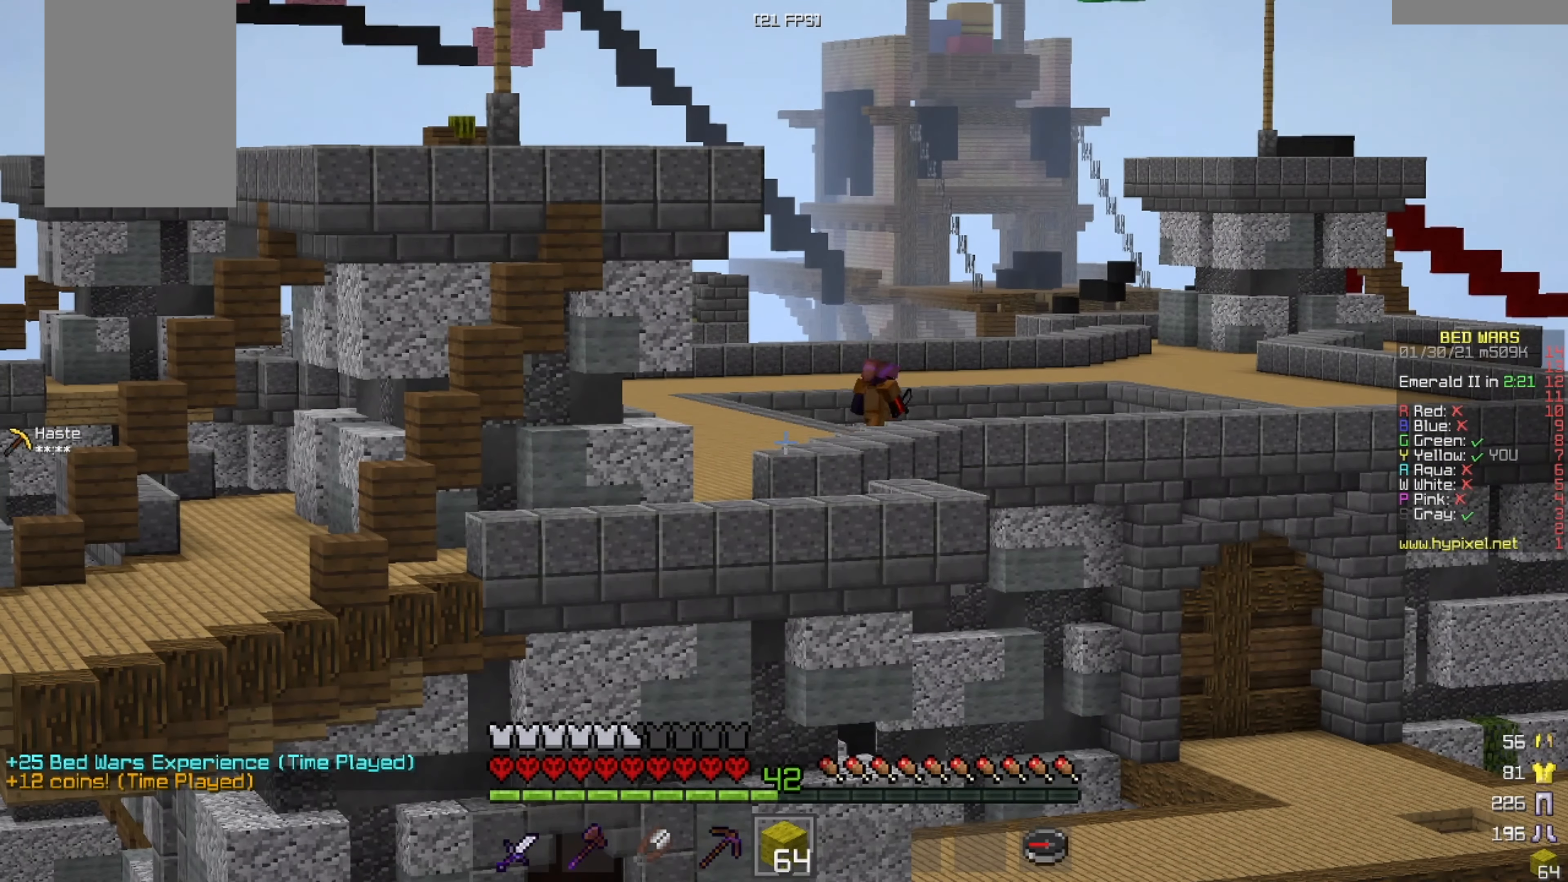
{"keys": [], "mouse": [], "events": []}
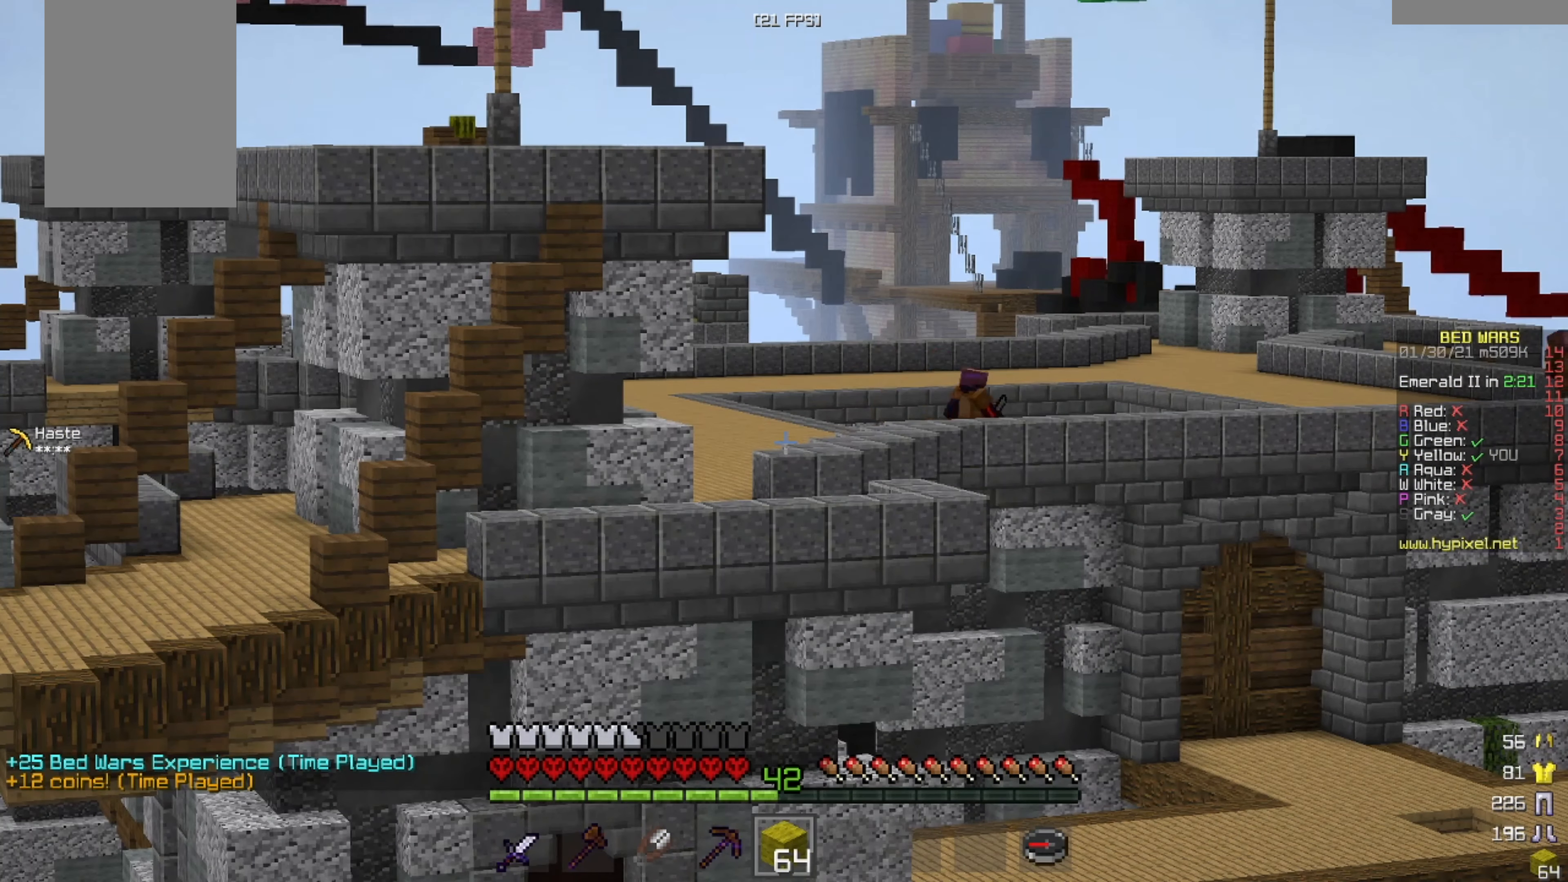
{"keys": ["w"], "mouse": [], "events": [[250, "w", "down"], [334, "w", "up"], [417, "w", "down"]]}
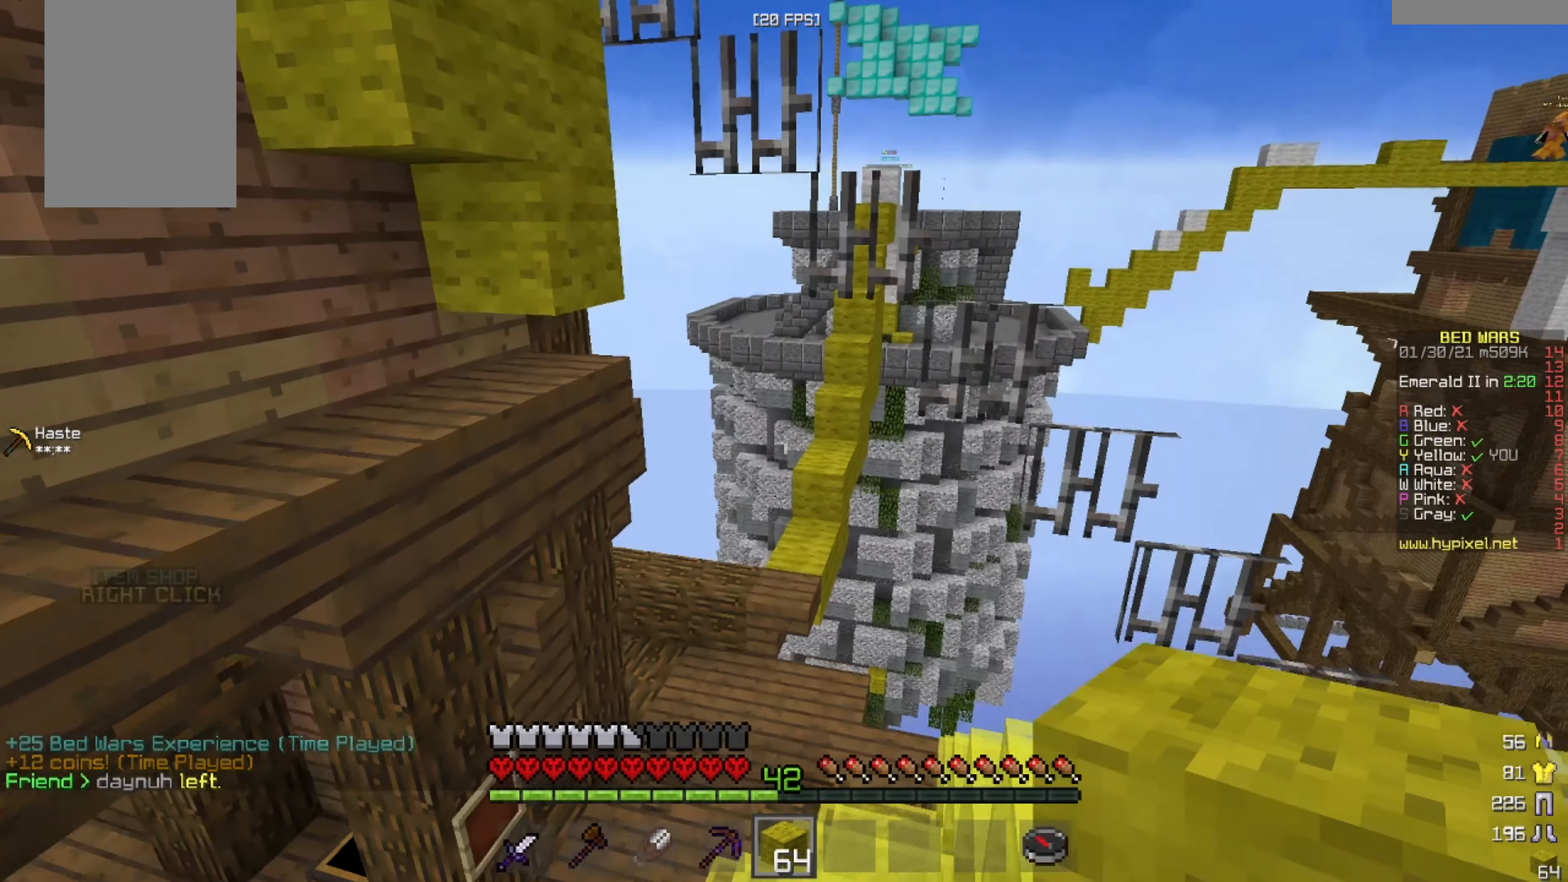
{"keys": ["w"], "mouse": [], "events": []}
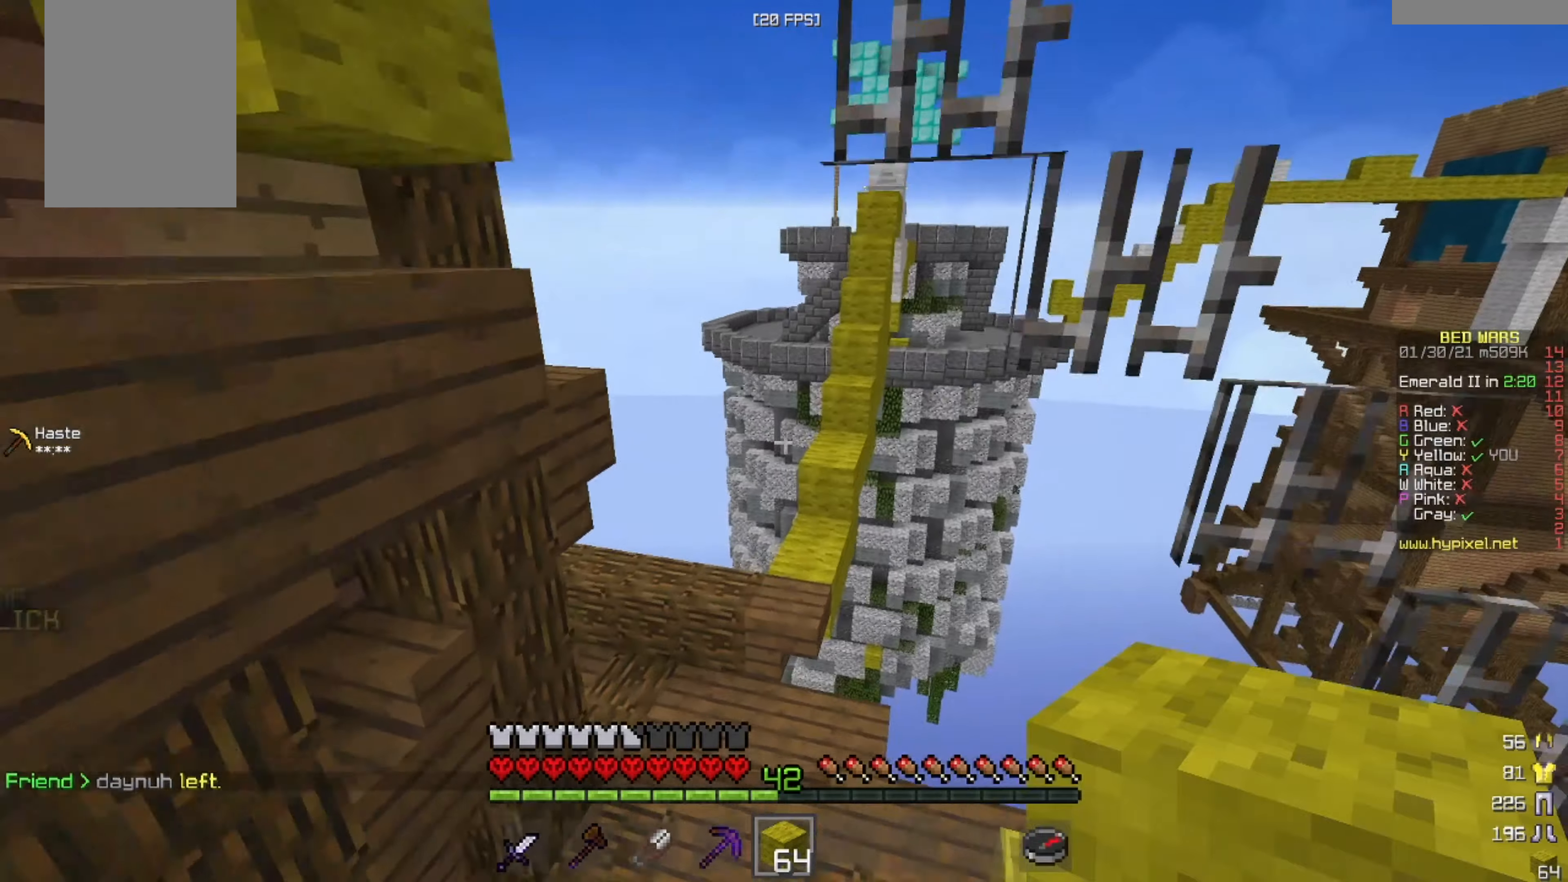
{"keys": ["a", "w"], "mouse": [], "events": [[333, "a", "down"]]}
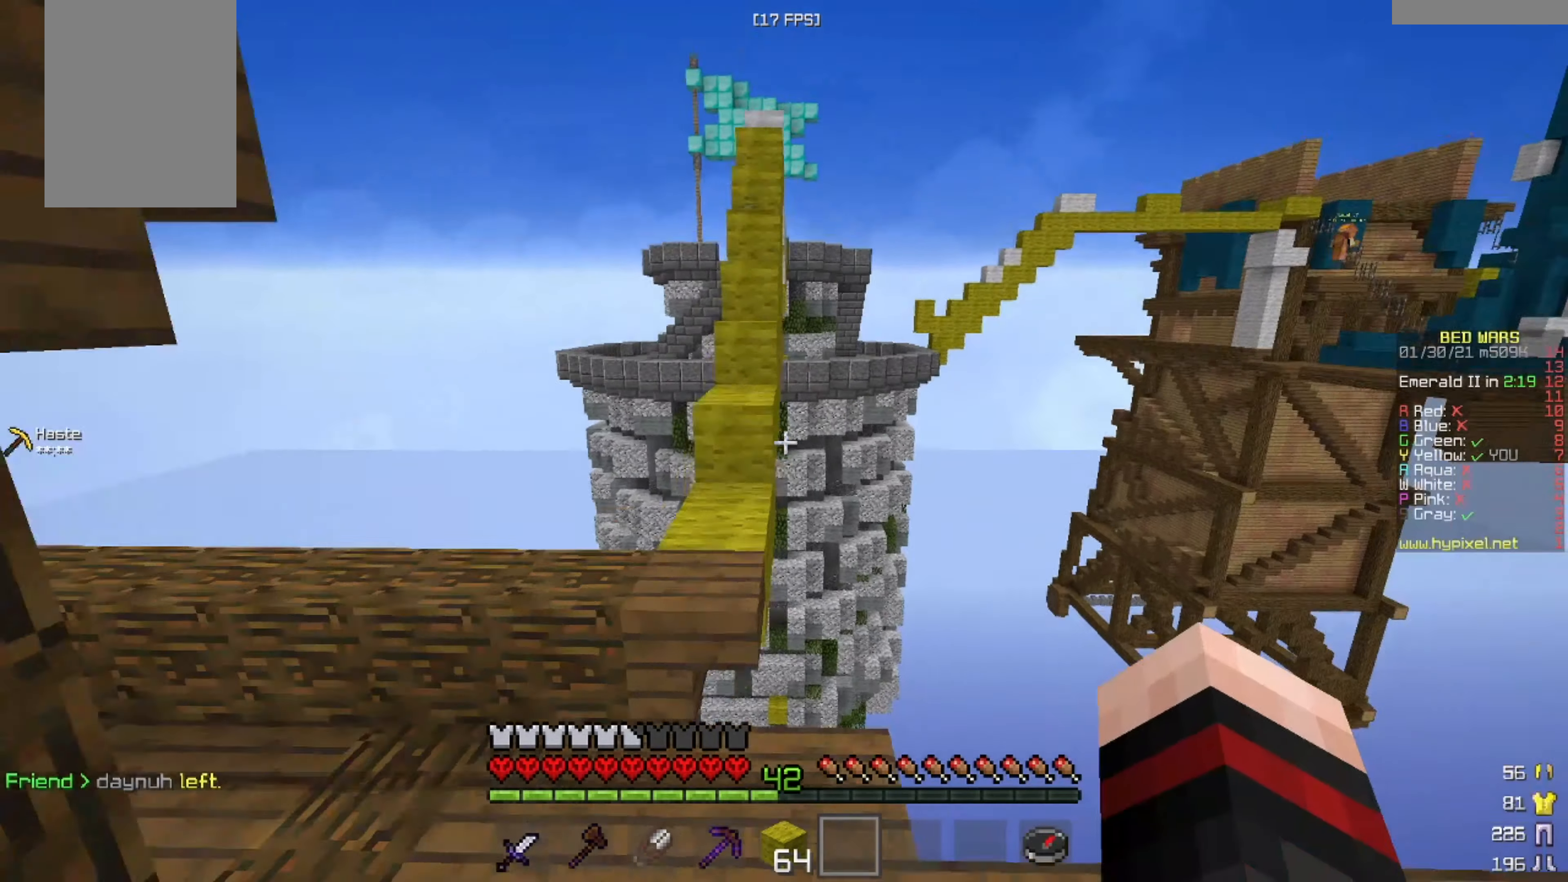
{"keys": ["w"], "mouse": [], "events": [[83, "a", "up"]]}
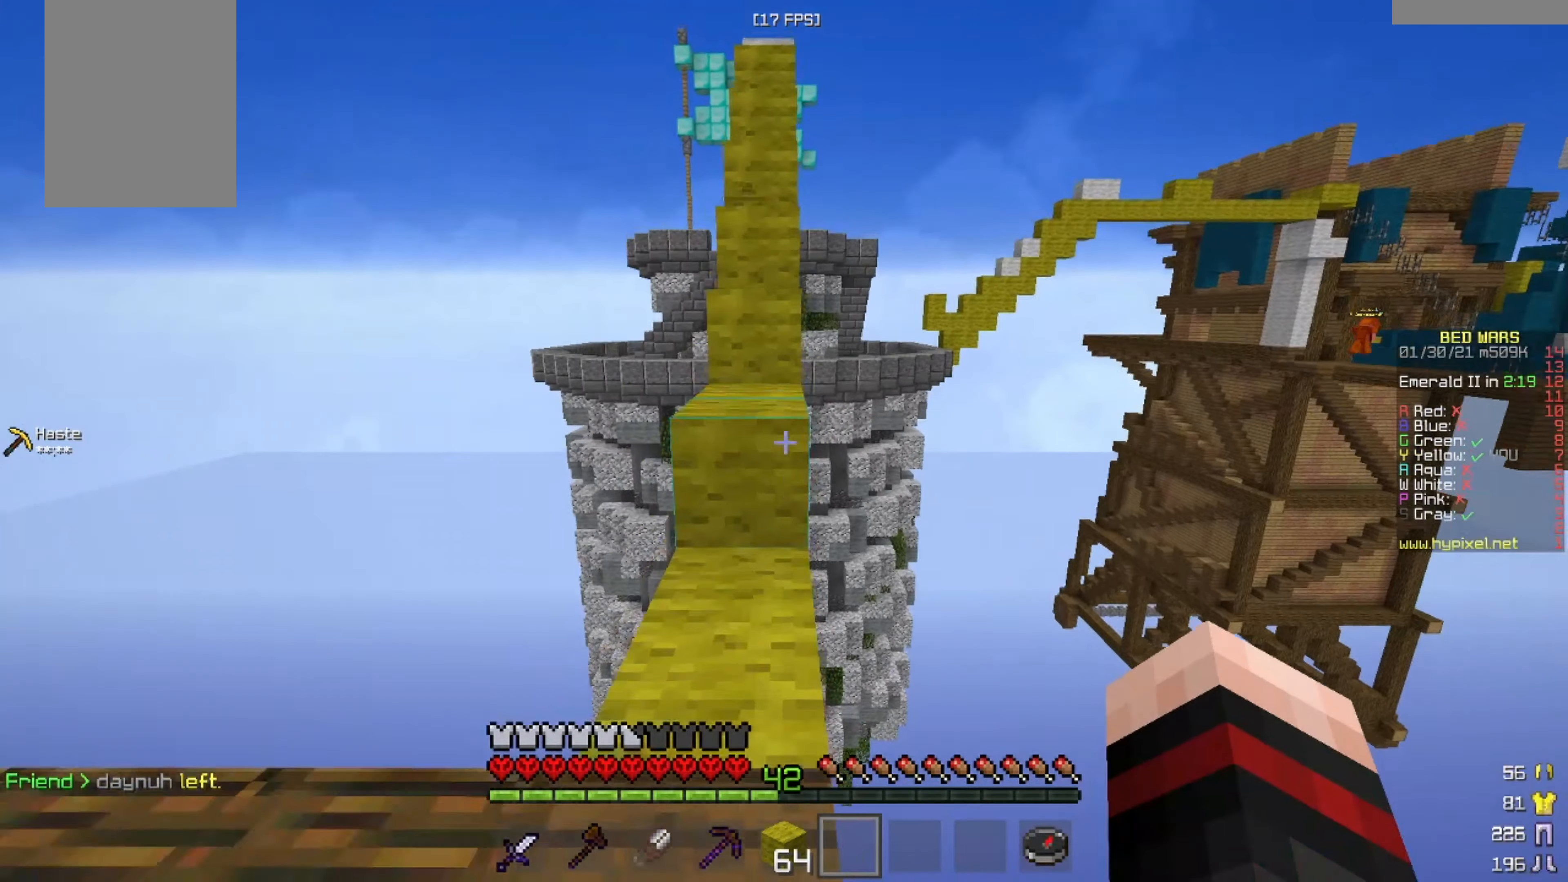
{"keys": [], "mouse": [], "events": [[83, "a", "down"], [208, "a", "up"], [500, "w", "up"]]}
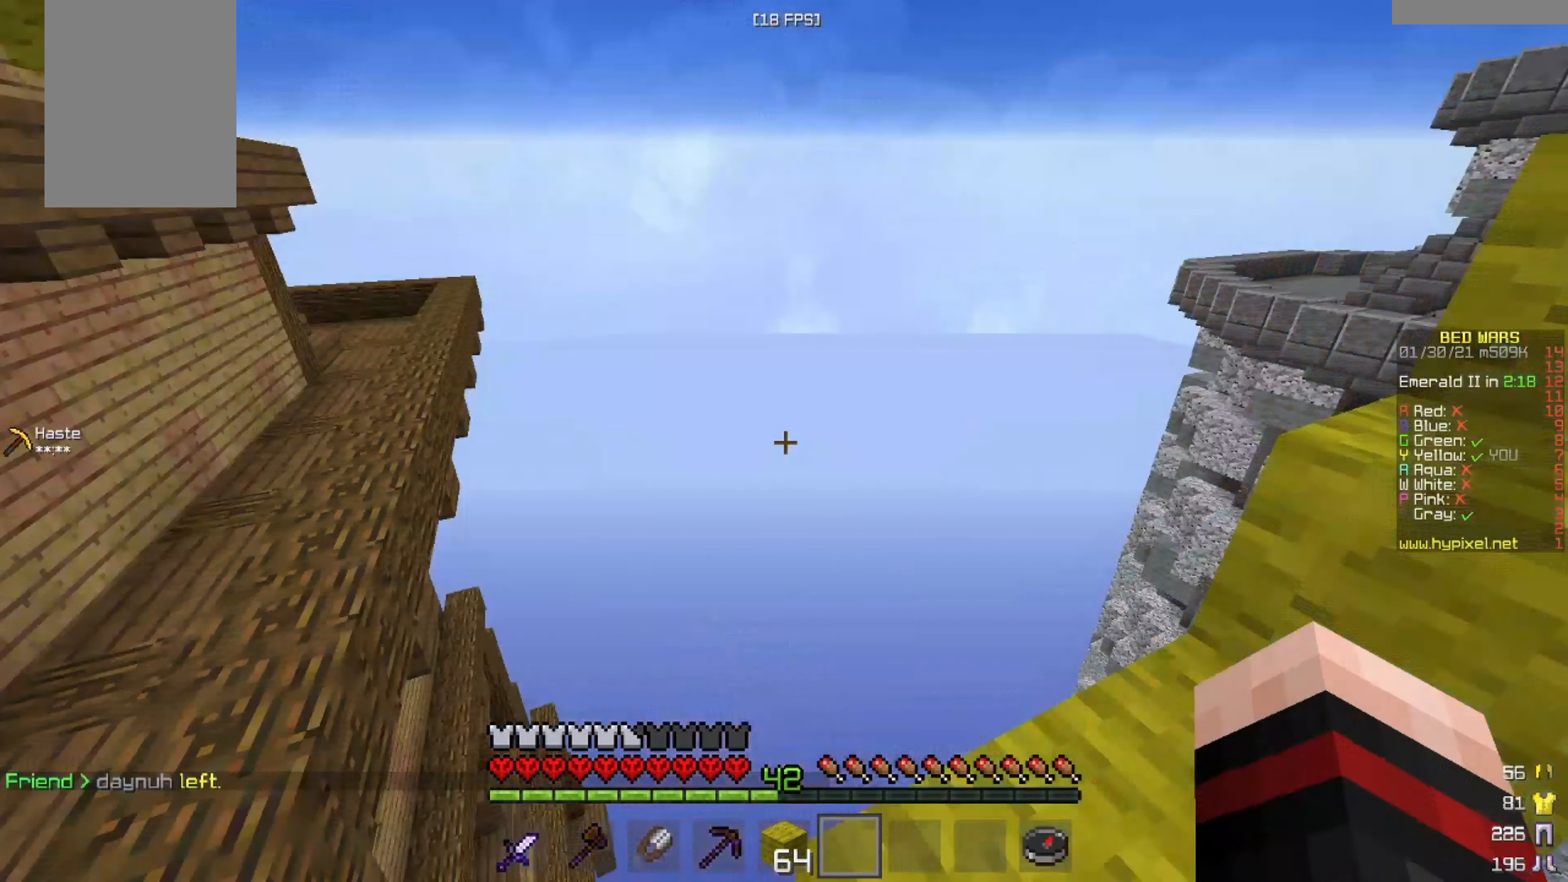
{"keys": [], "mouse": [], "events": []}